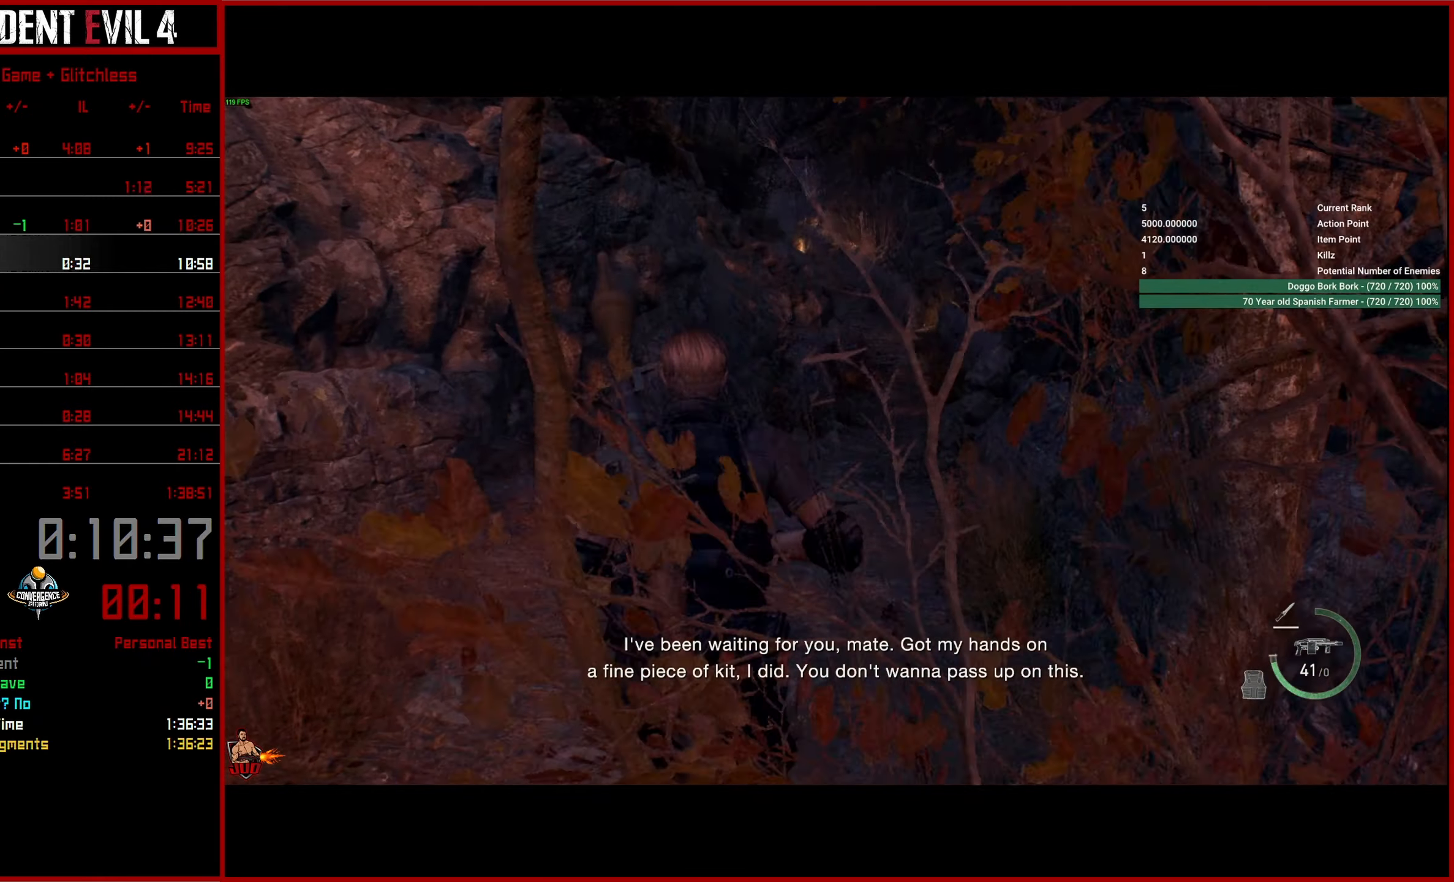
Gameplay with a controller (PlayStation layout); each line is a JSON object with the inputs held at the frame after it. "events" lists button and stick changes between this image and that frame as [ms after this image, input, new state], when the widget could be followed in between.
{"buttons": [], "left_stick": "up", "right_stick": "center", "events": []}
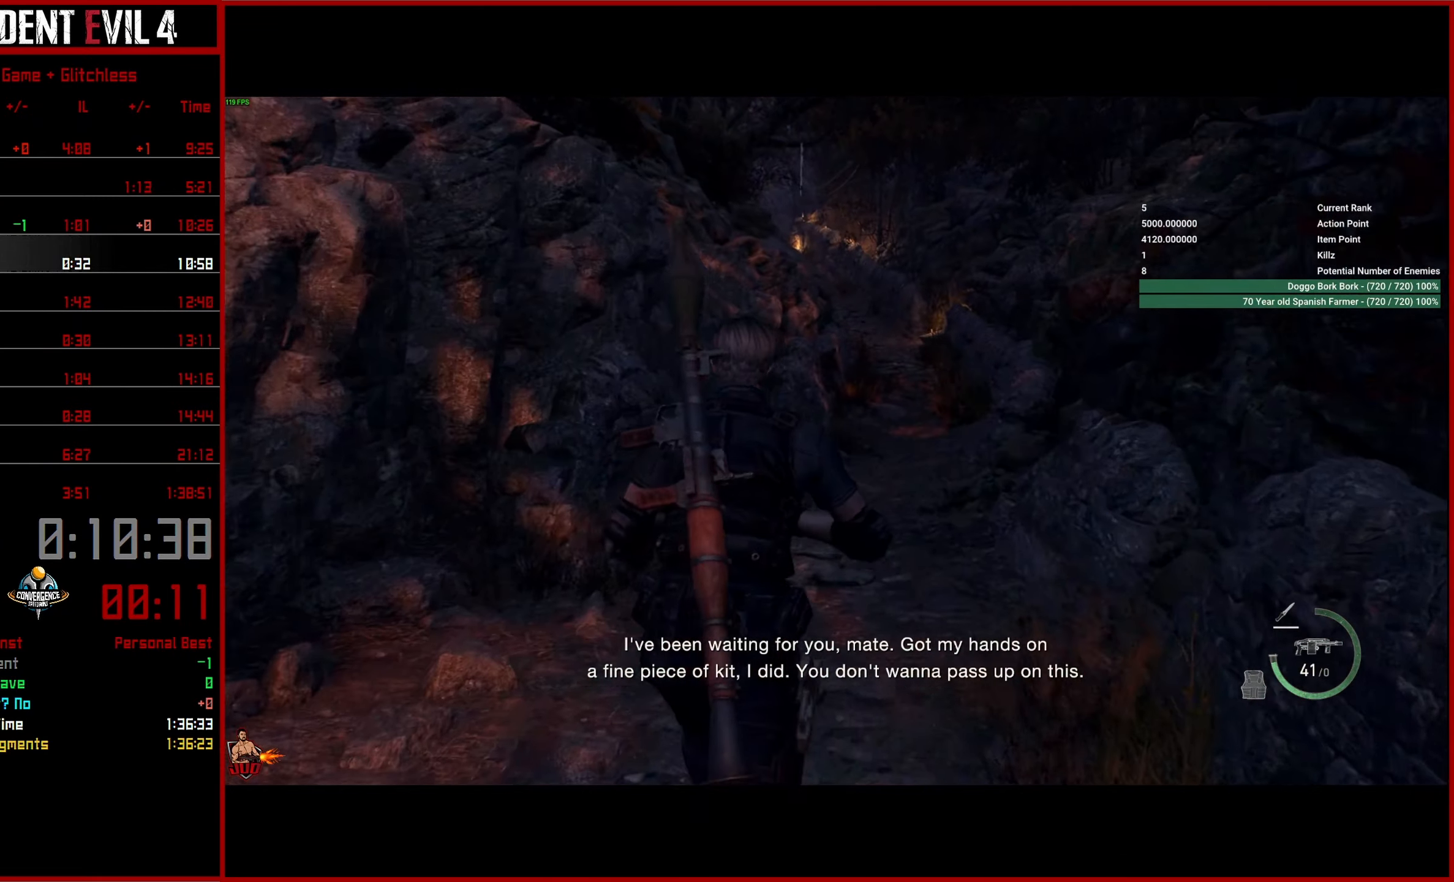
{"buttons": [], "left_stick": "up", "right_stick": "center", "events": []}
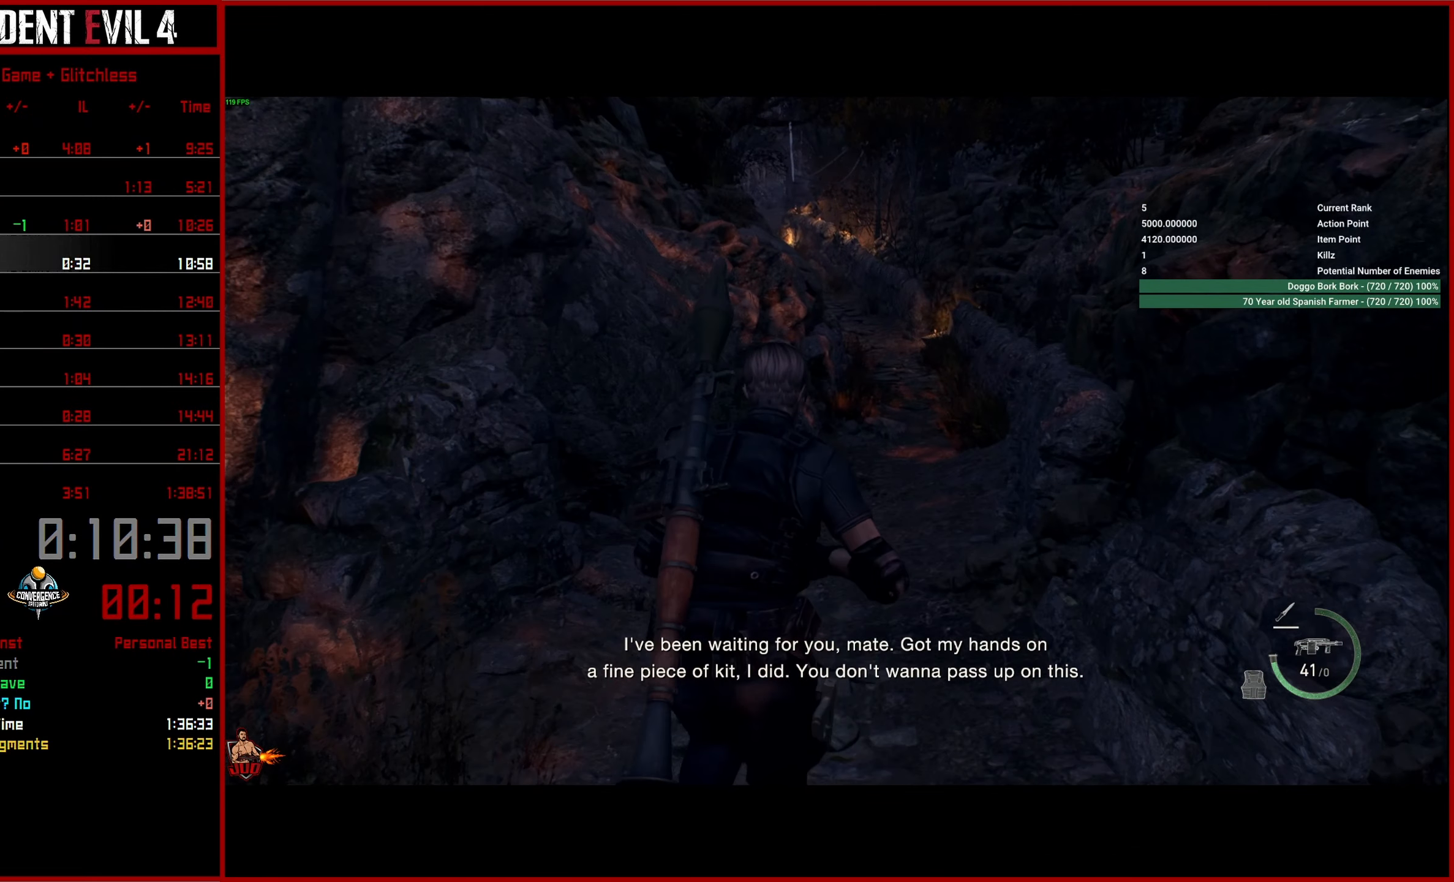
{"buttons": [], "left_stick": "up", "right_stick": "center", "events": []}
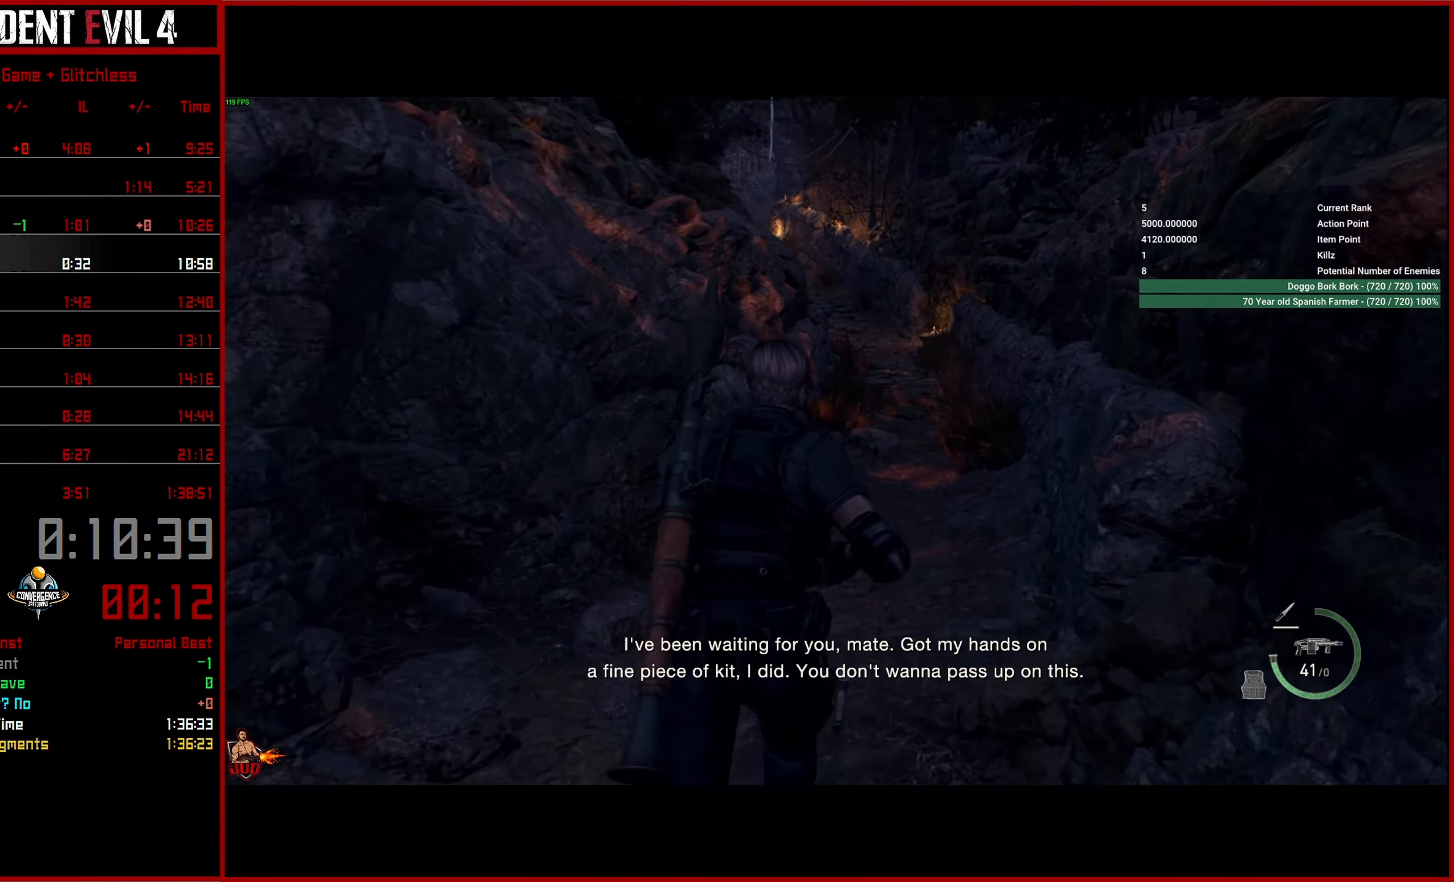
{"buttons": [], "left_stick": "up", "right_stick": "up-left", "events": [[117, "right_stick", "up-left"]]}
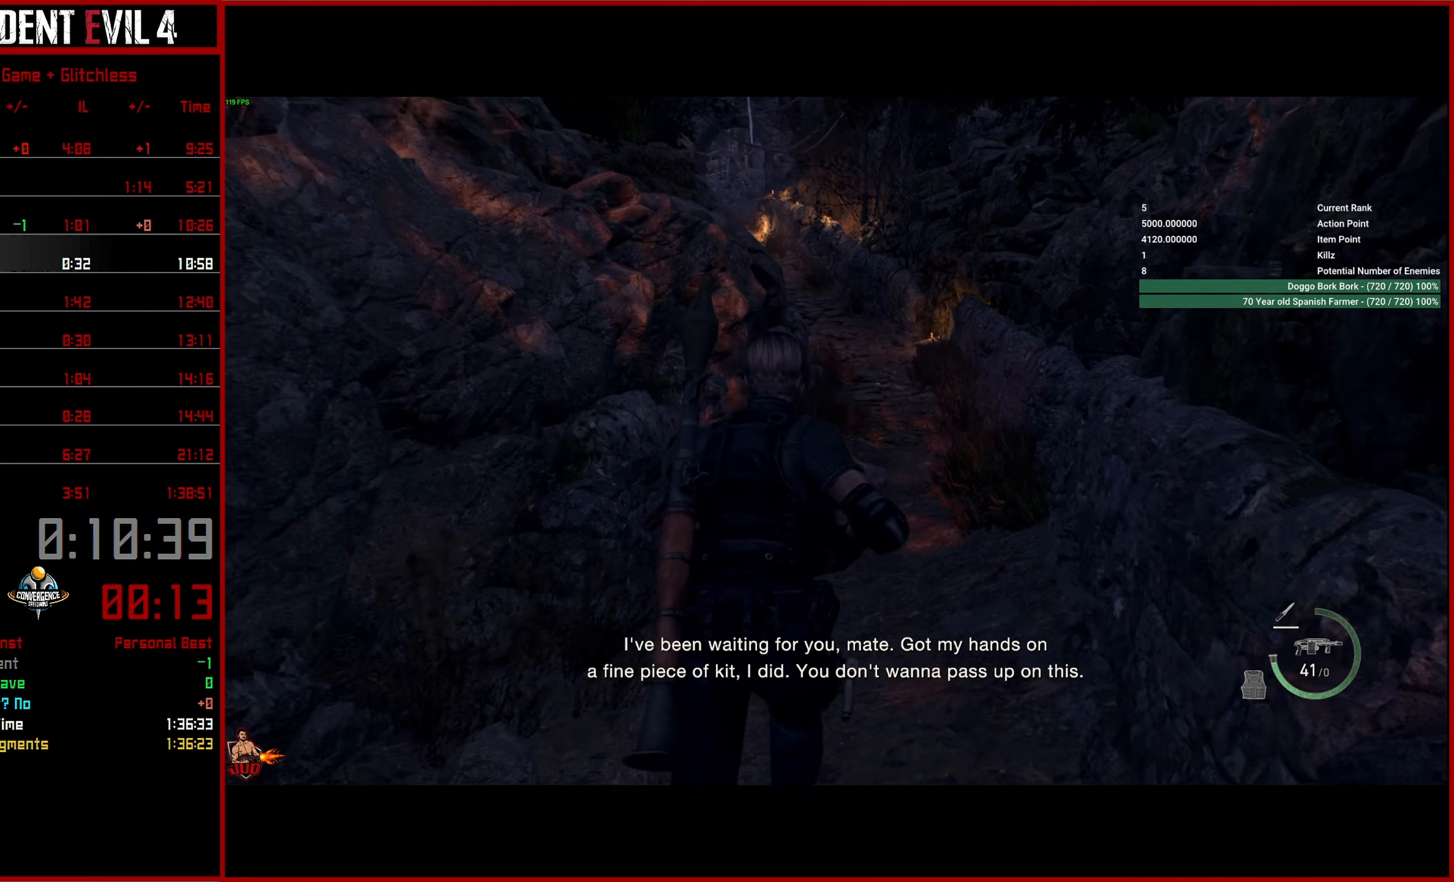
{"buttons": [], "left_stick": "up", "right_stick": "up-left", "events": []}
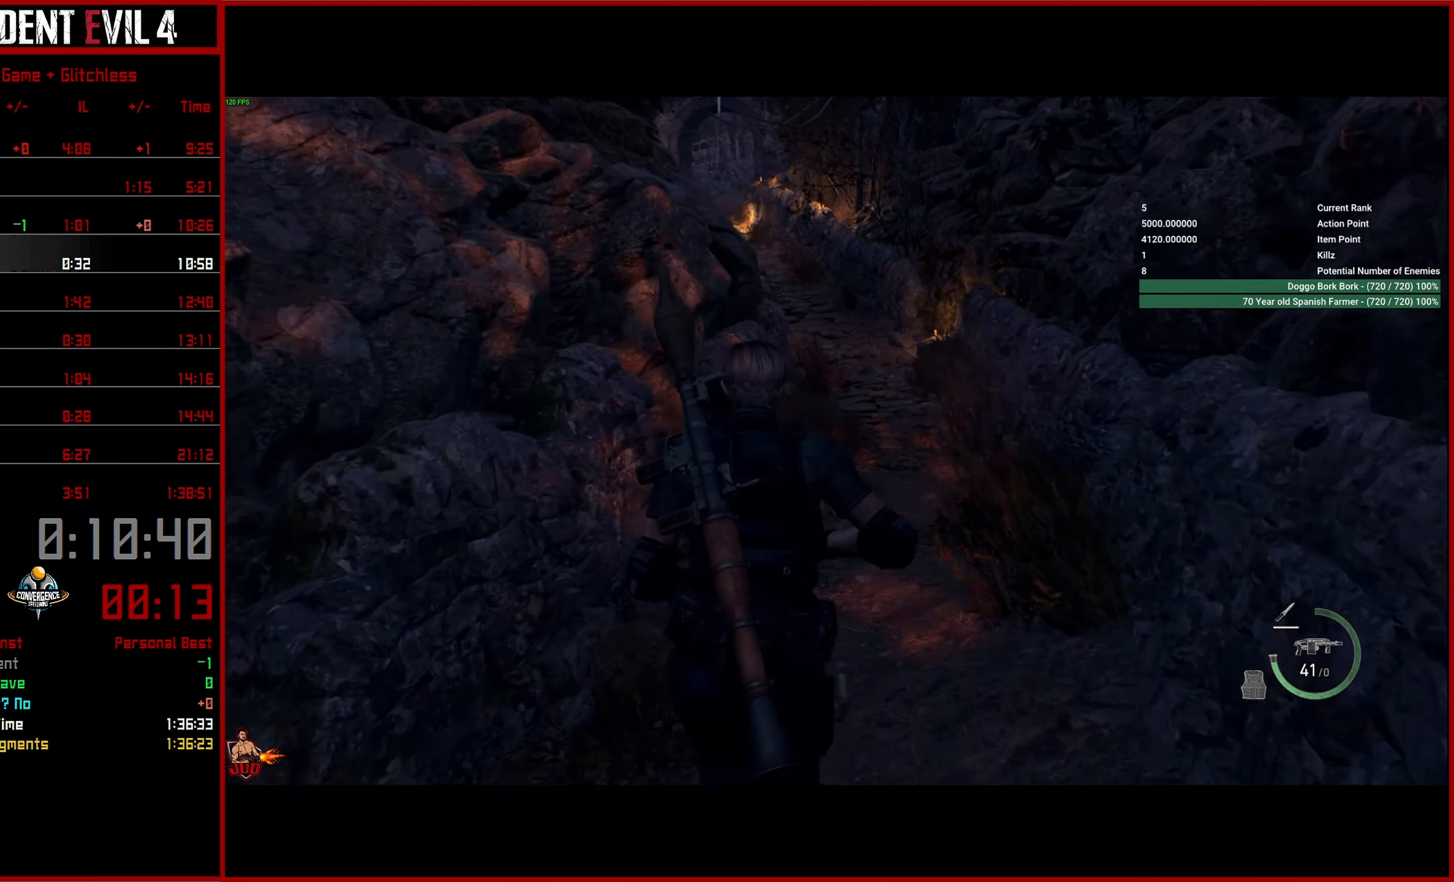
{"buttons": [], "left_stick": "up", "right_stick": "up-left", "events": []}
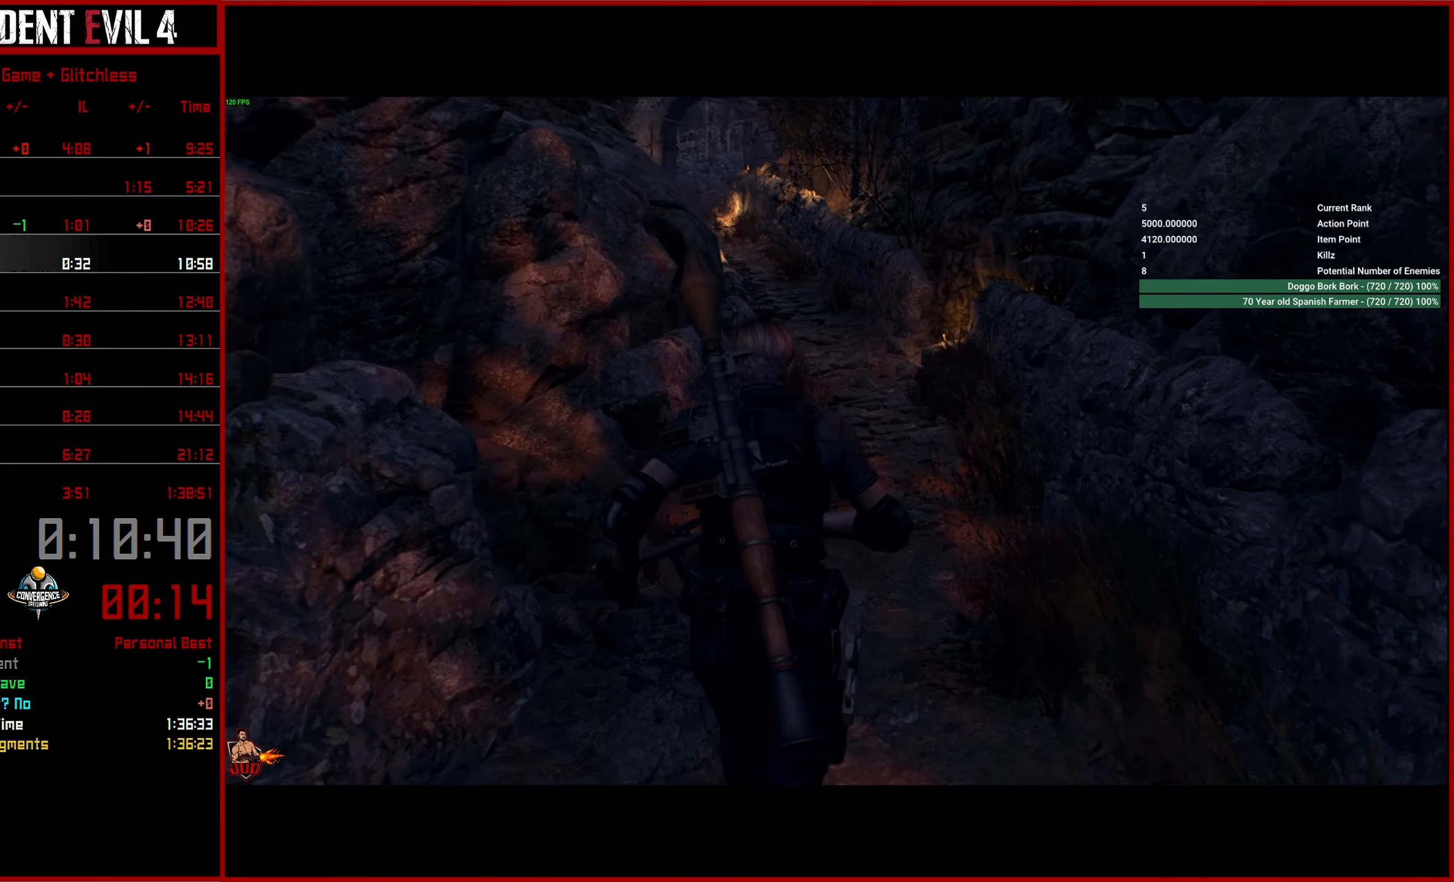
{"buttons": [], "left_stick": "up", "right_stick": "up-left", "events": []}
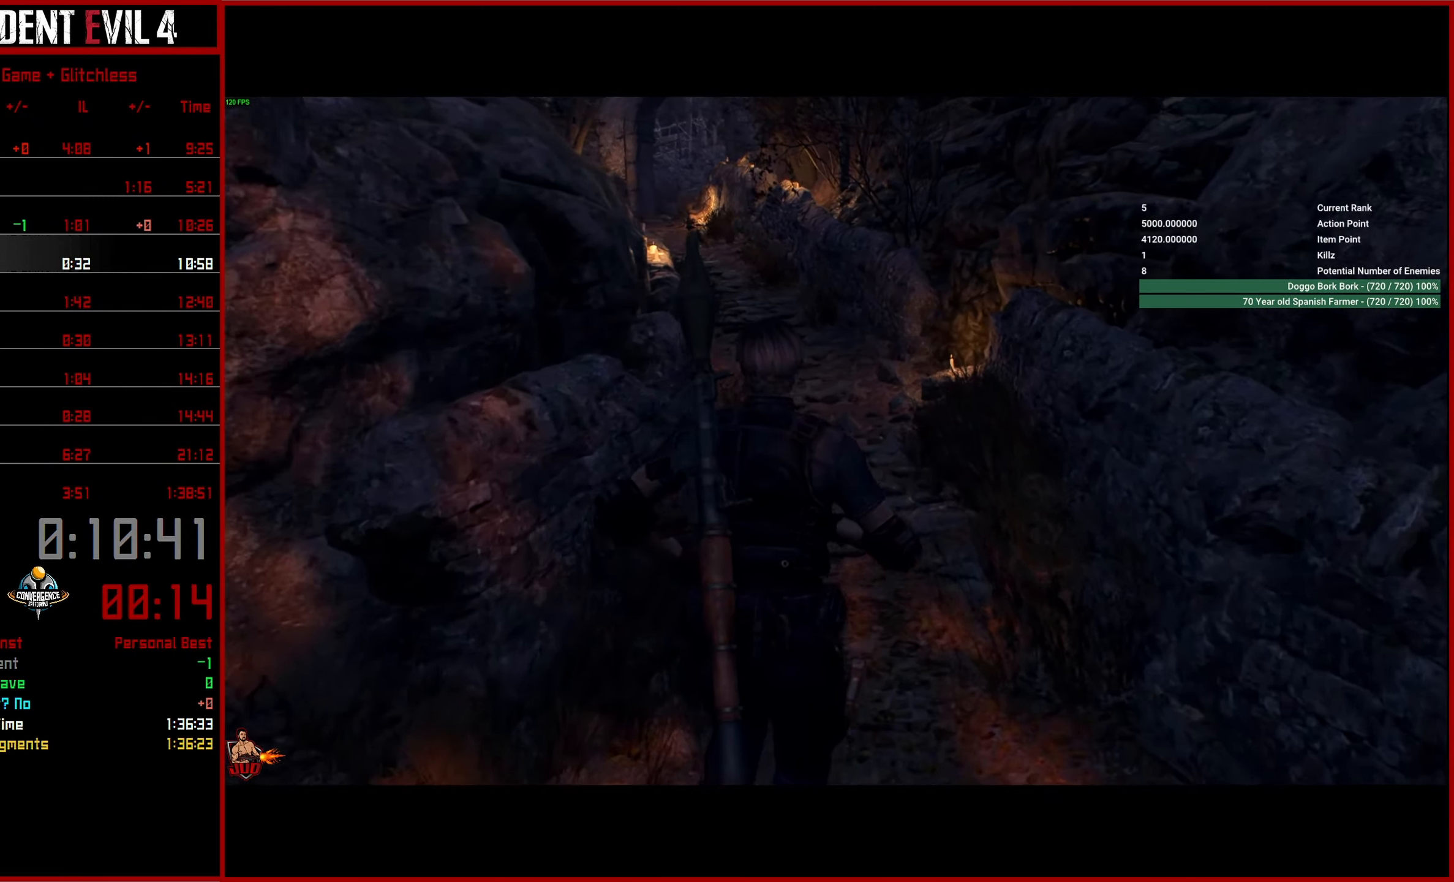
{"buttons": [], "left_stick": "up", "right_stick": "up-left", "events": []}
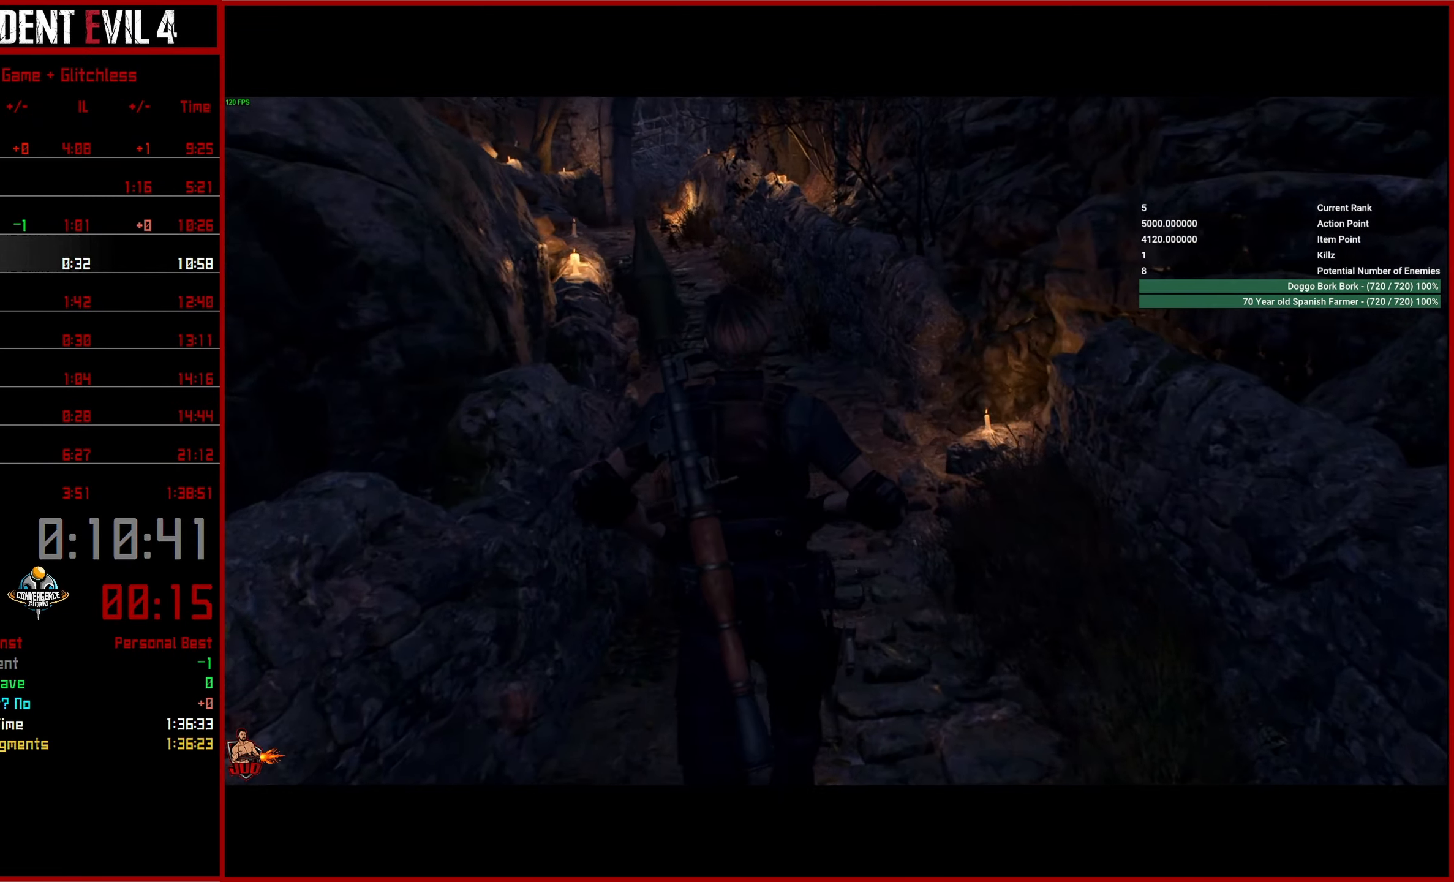
{"buttons": [], "left_stick": "up", "right_stick": "up-left", "events": []}
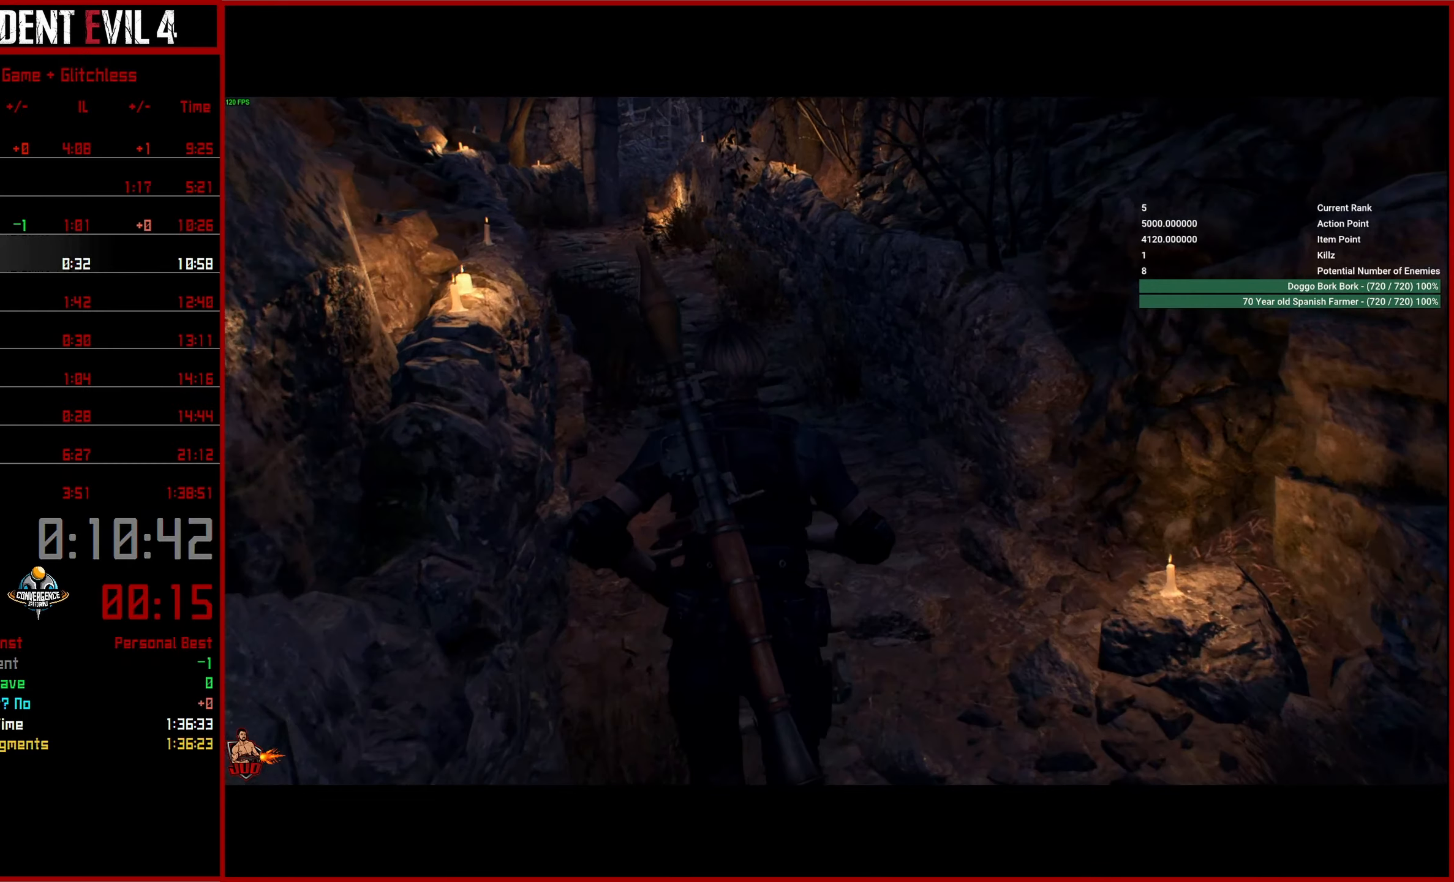
{"buttons": [], "left_stick": "up", "right_stick": "up-left", "events": []}
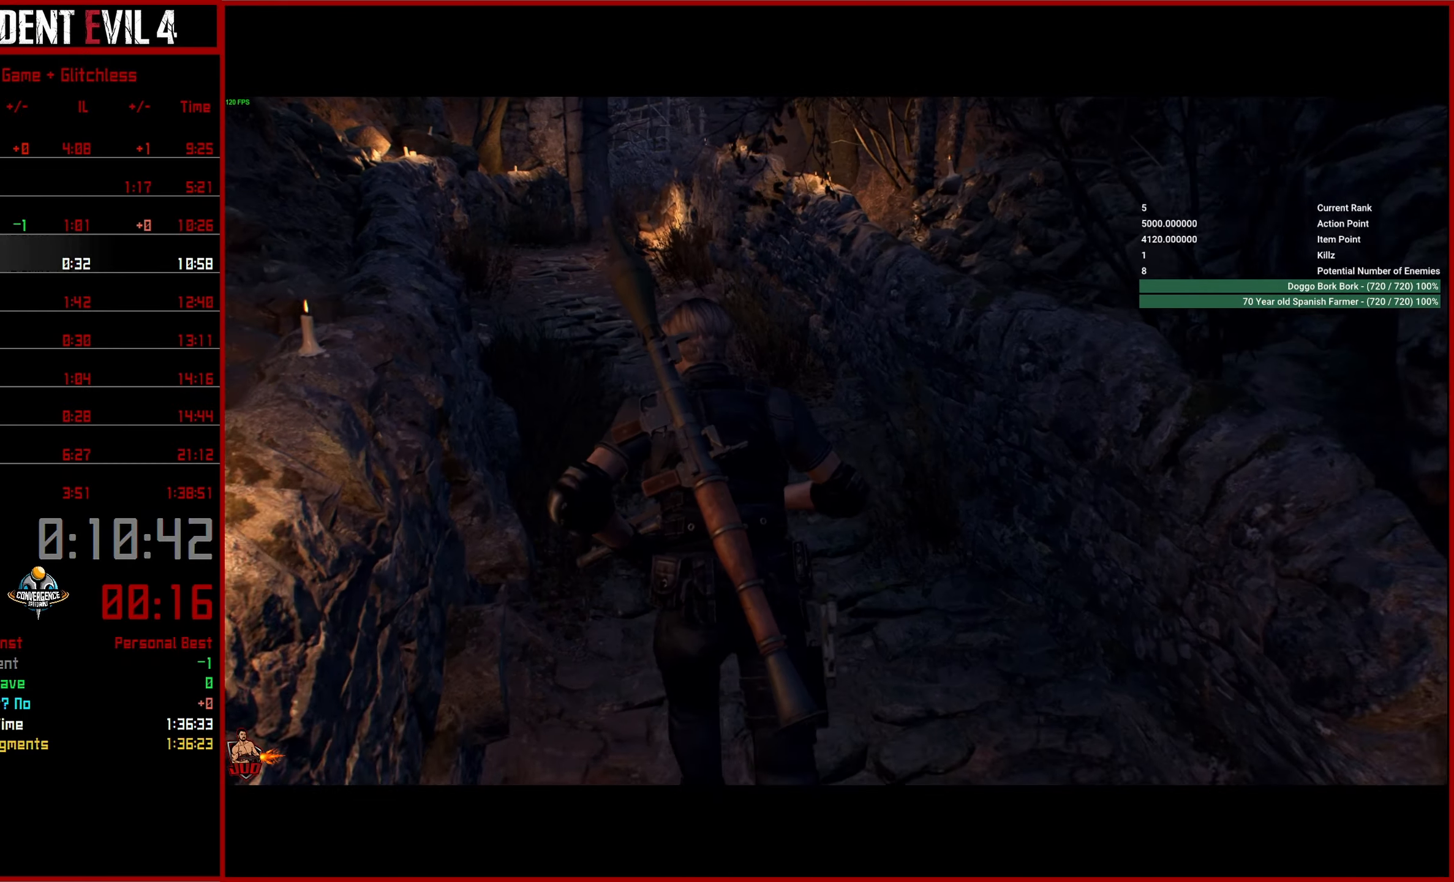
{"buttons": [], "left_stick": "up", "right_stick": "center", "events": [[500, "right_stick", "center"]]}
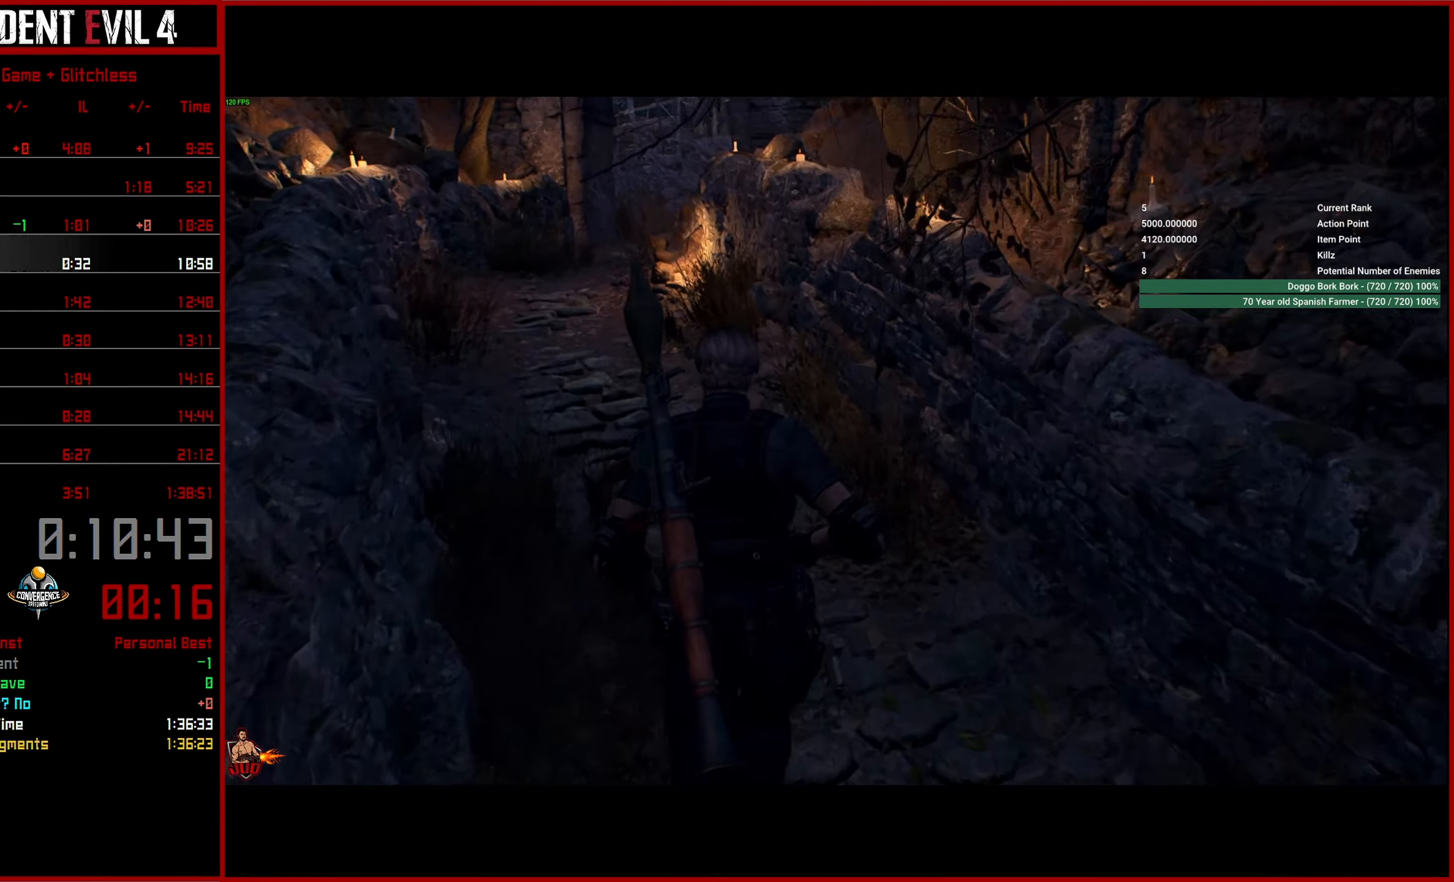
{"buttons": [], "left_stick": "up", "right_stick": "center", "events": []}
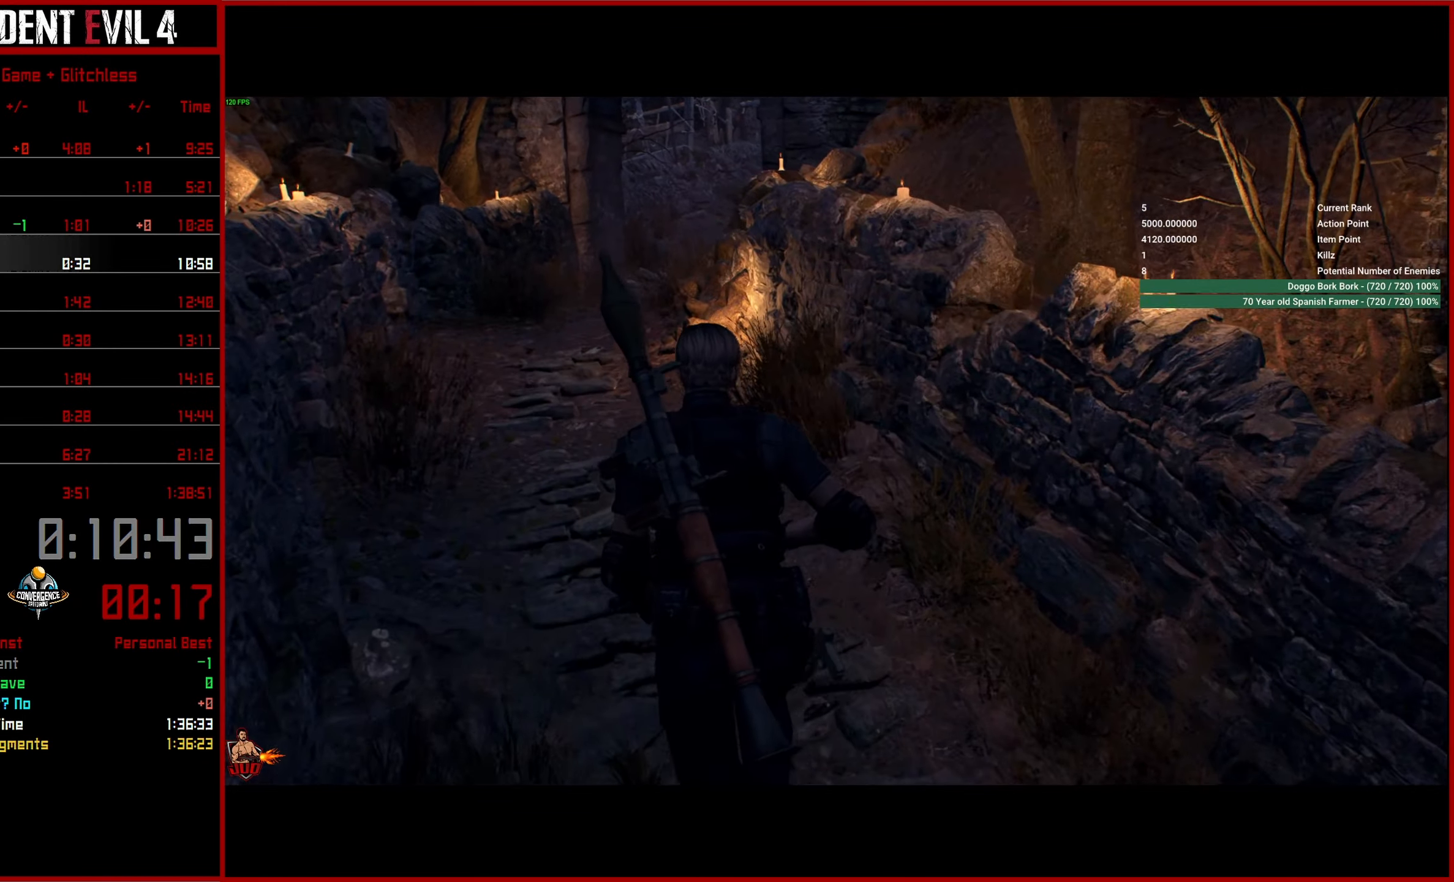
{"buttons": [], "left_stick": "up", "right_stick": "center", "events": []}
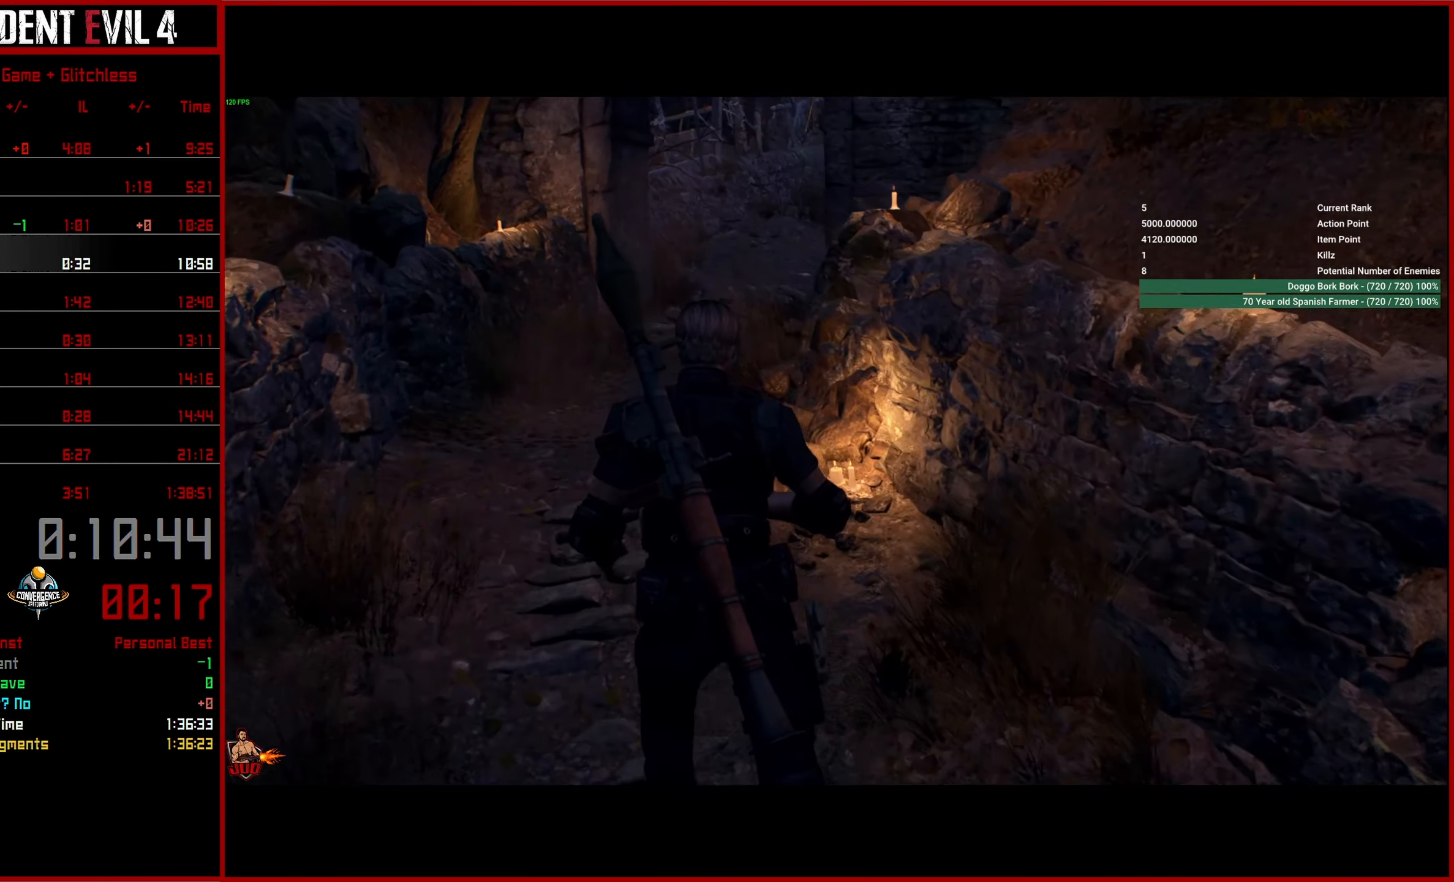
{"buttons": [], "left_stick": "up", "right_stick": "right", "events": [[500, "right_stick", "right"]]}
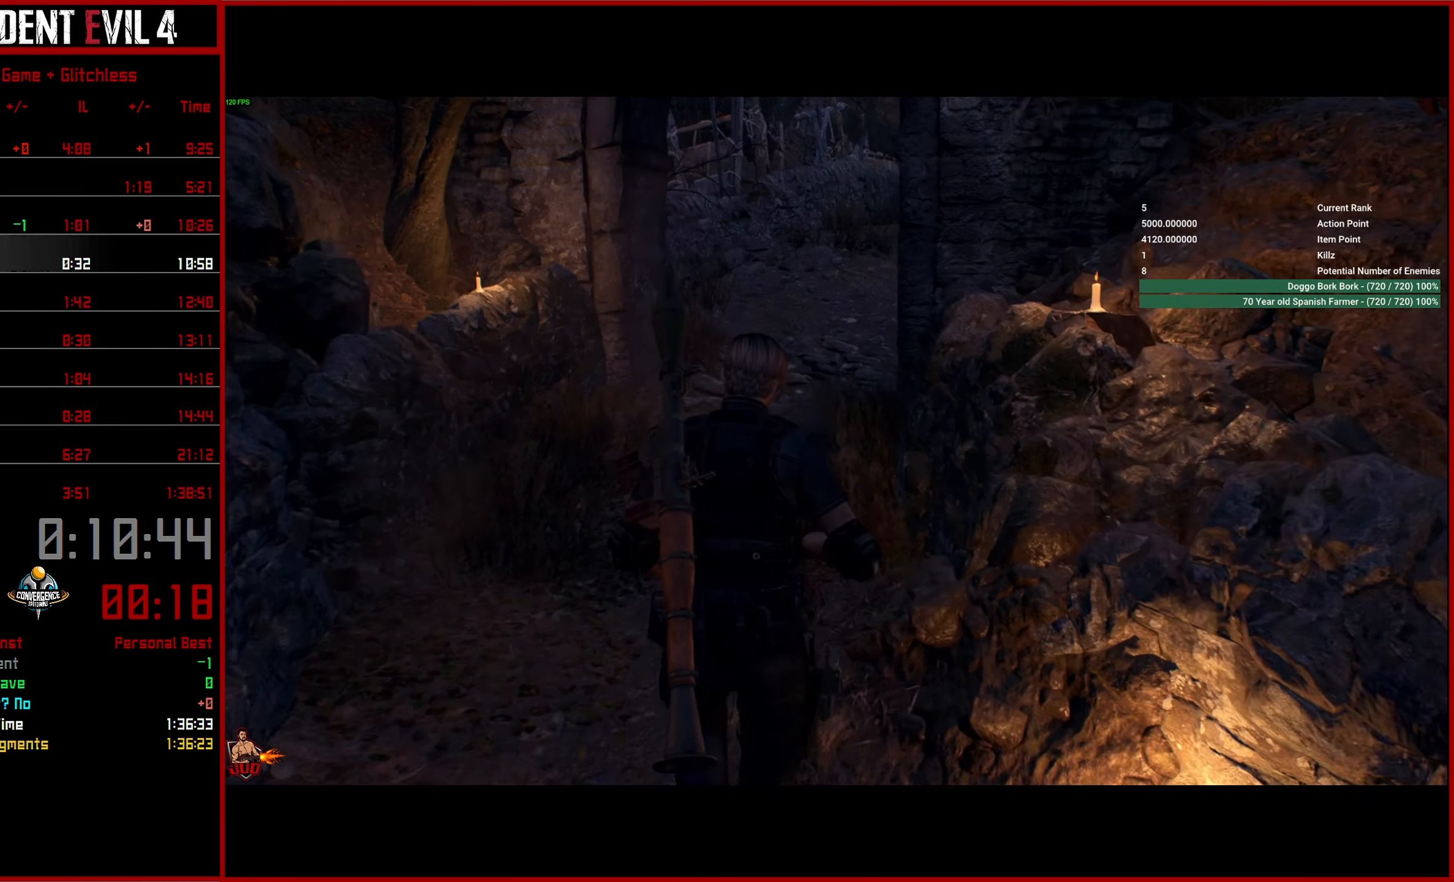
{"buttons": [], "left_stick": "up", "right_stick": "right", "events": []}
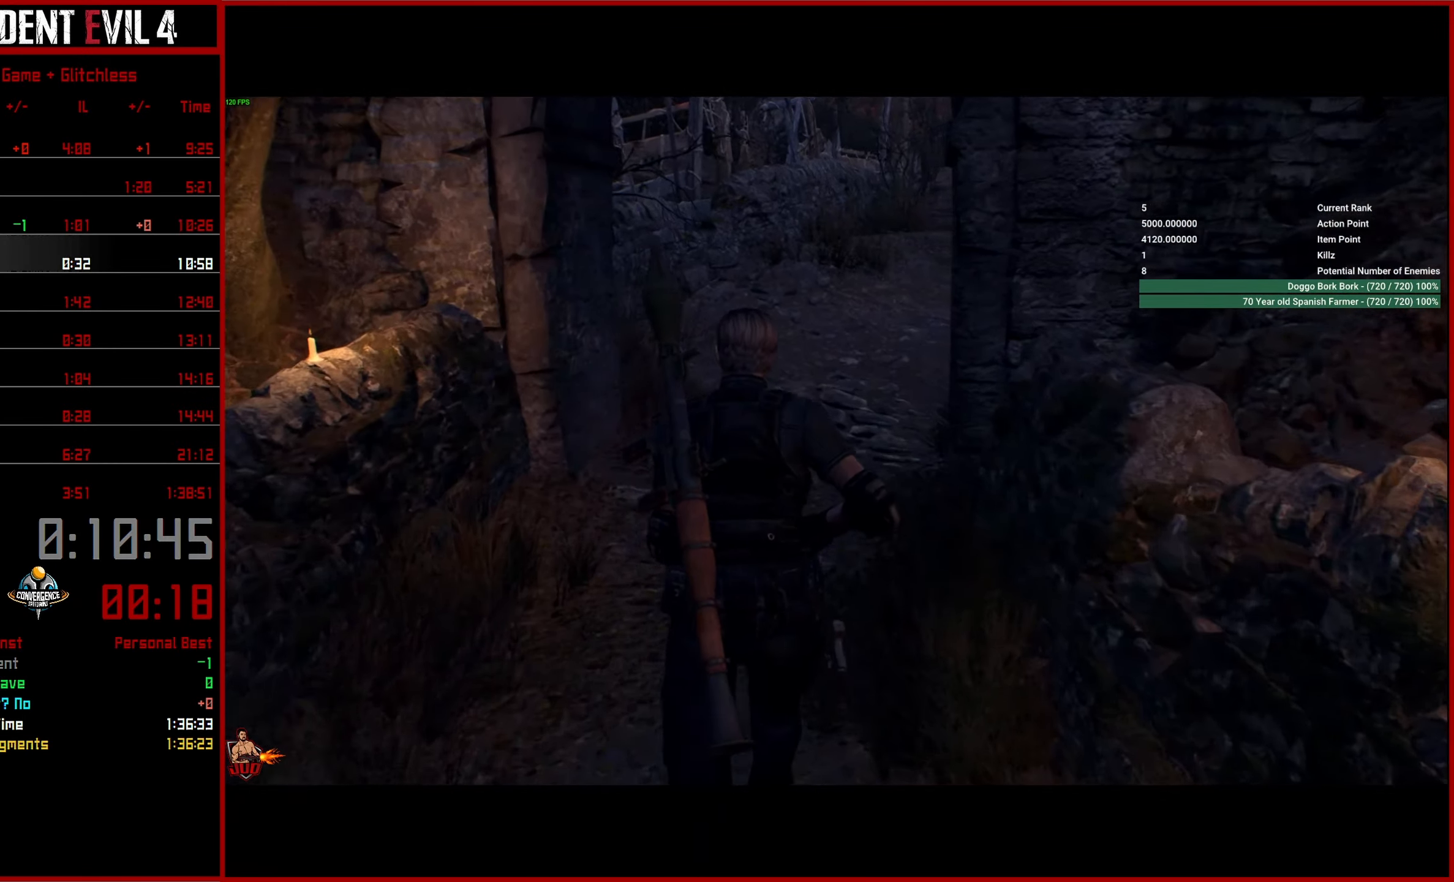
{"buttons": [], "left_stick": "up", "right_stick": "right", "events": []}
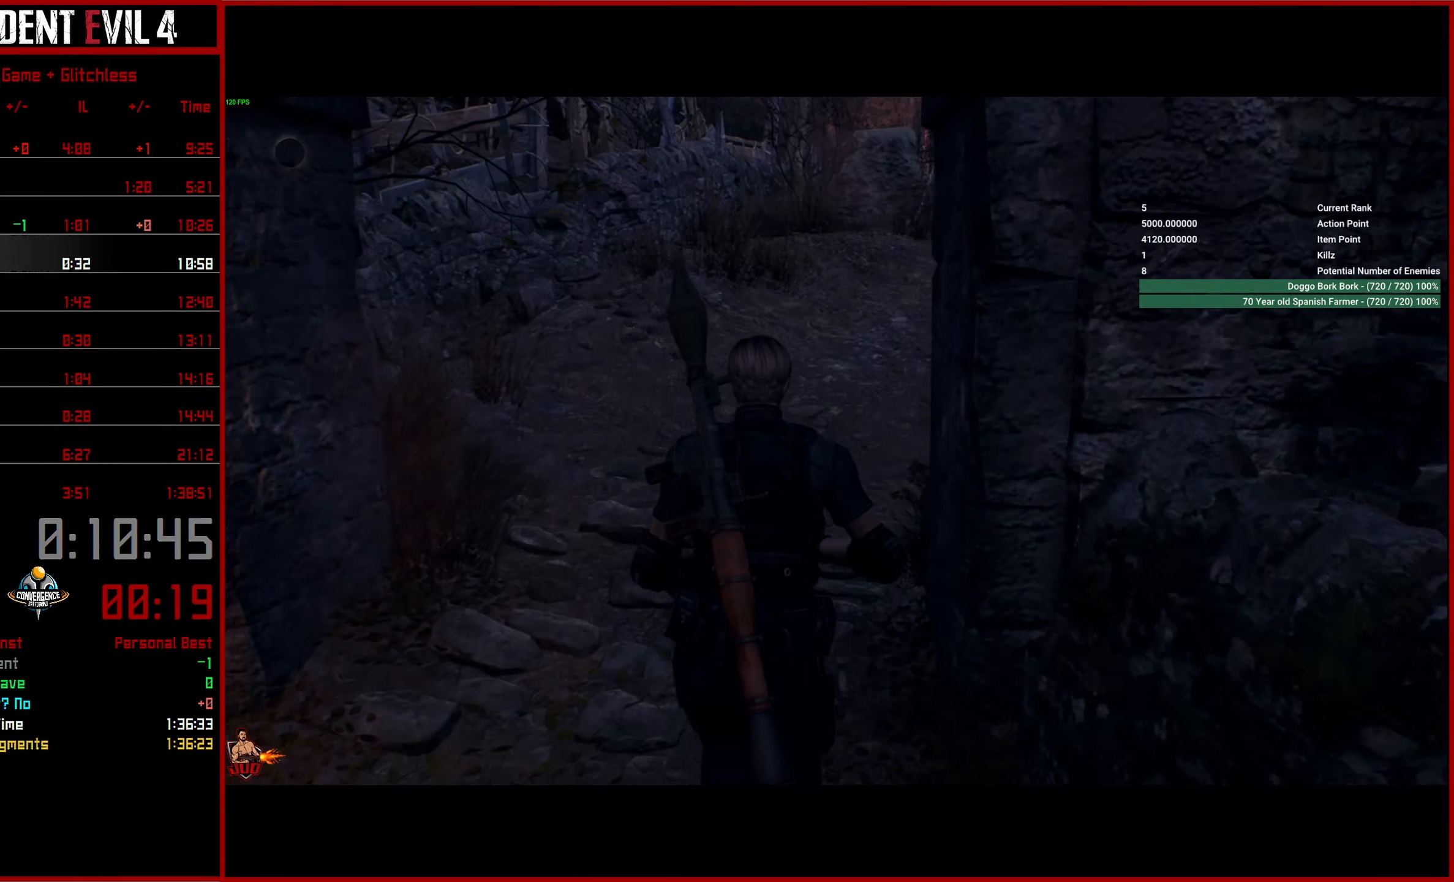
{"buttons": [], "left_stick": "up", "right_stick": "right", "events": []}
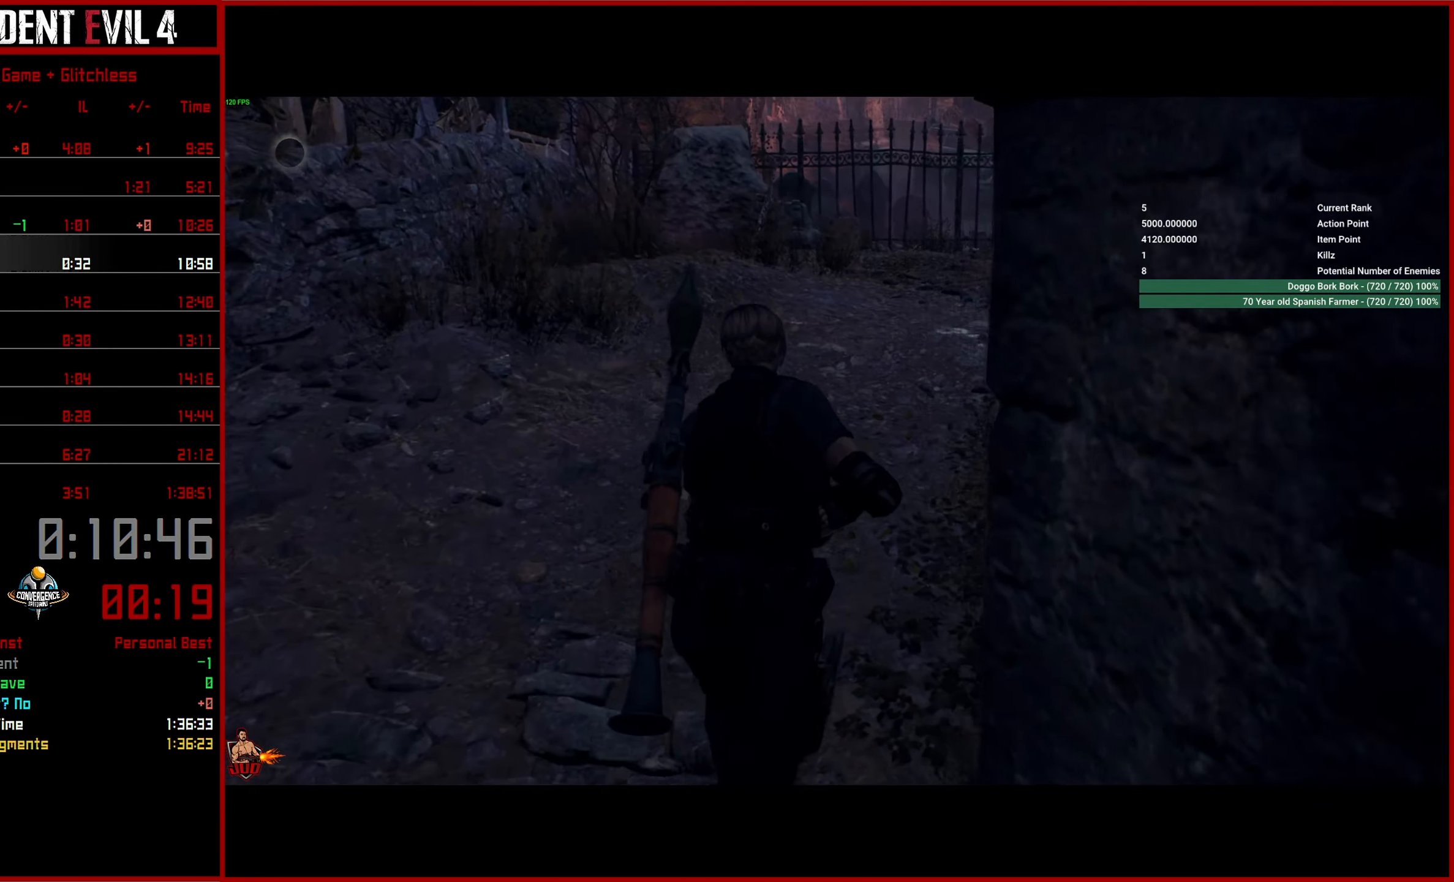
{"buttons": [], "left_stick": "up", "right_stick": "up-right", "events": [[416, "right_stick", "up-right"]]}
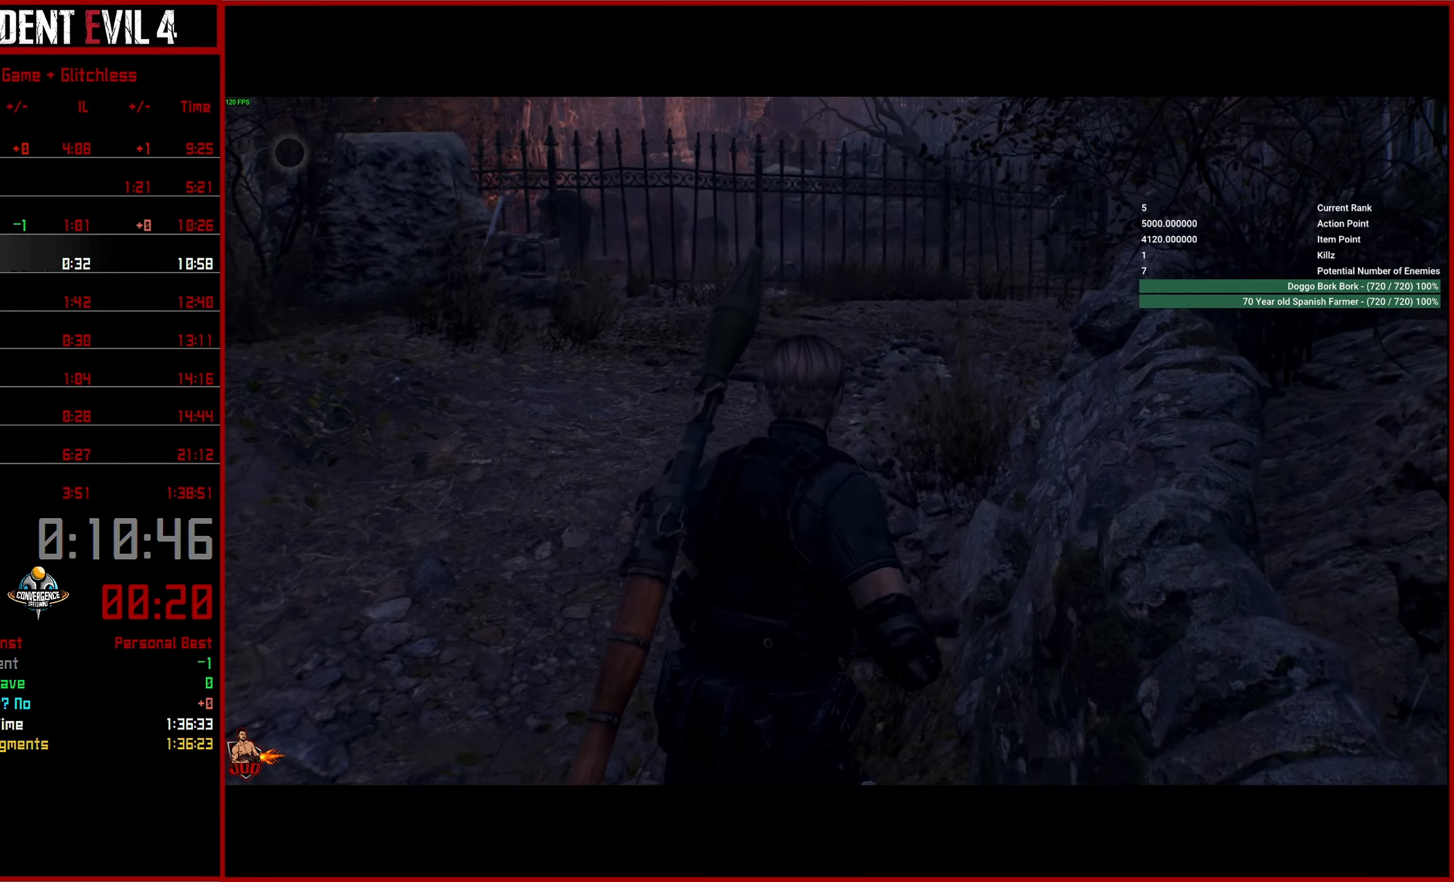
{"buttons": [], "left_stick": "up-right", "right_stick": "up-right", "events": [[483, "left_stick", "up-right"]]}
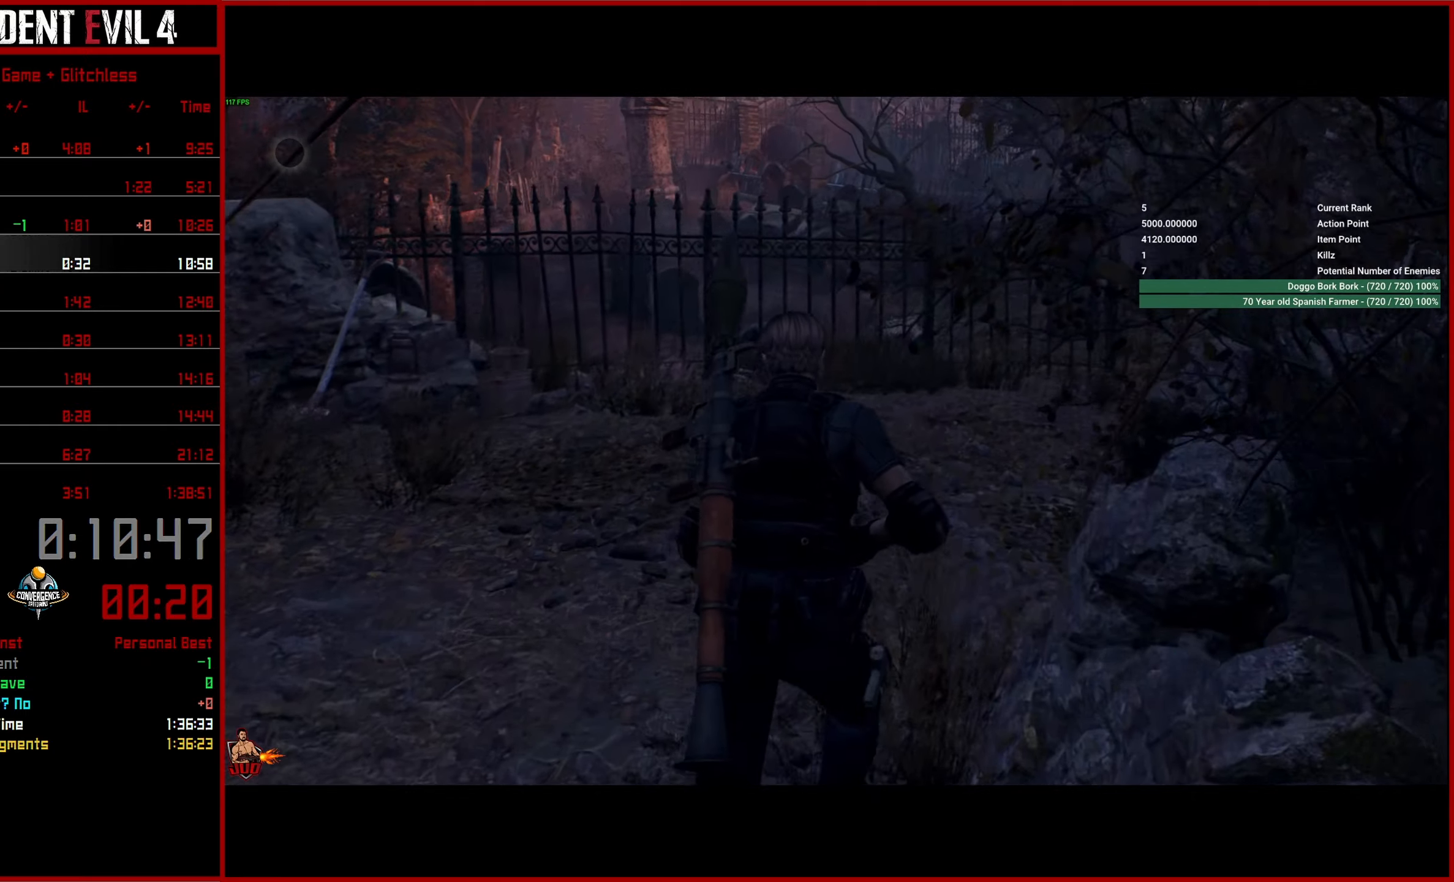
{"buttons": [], "left_stick": "up-right", "right_stick": "center", "events": [[300, "right_stick", "center"]]}
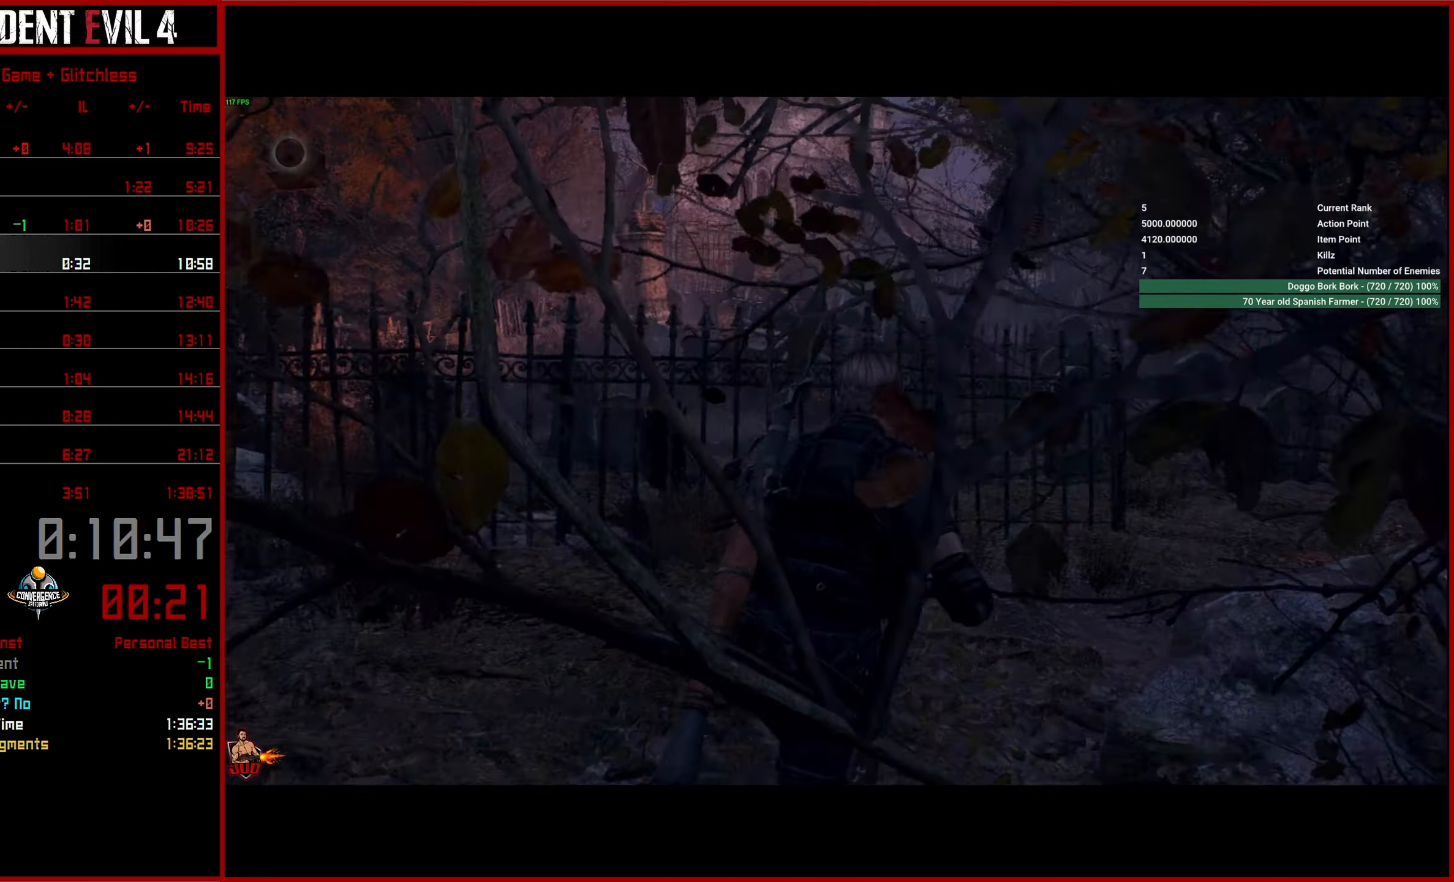
{"buttons": [], "left_stick": "up-right", "right_stick": "center", "events": []}
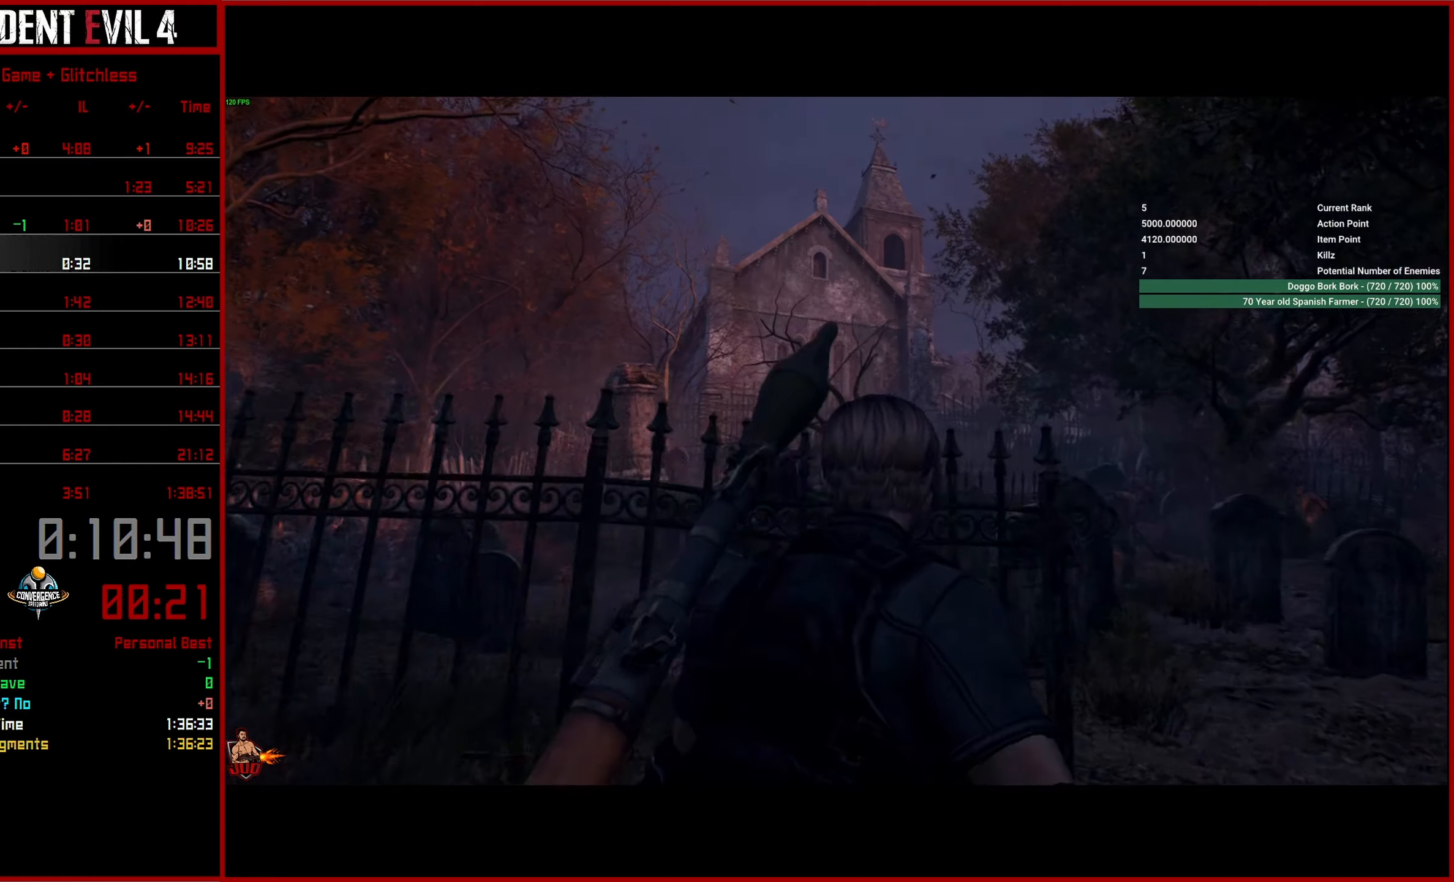
{"buttons": [], "left_stick": "up-right", "right_stick": "center", "events": []}
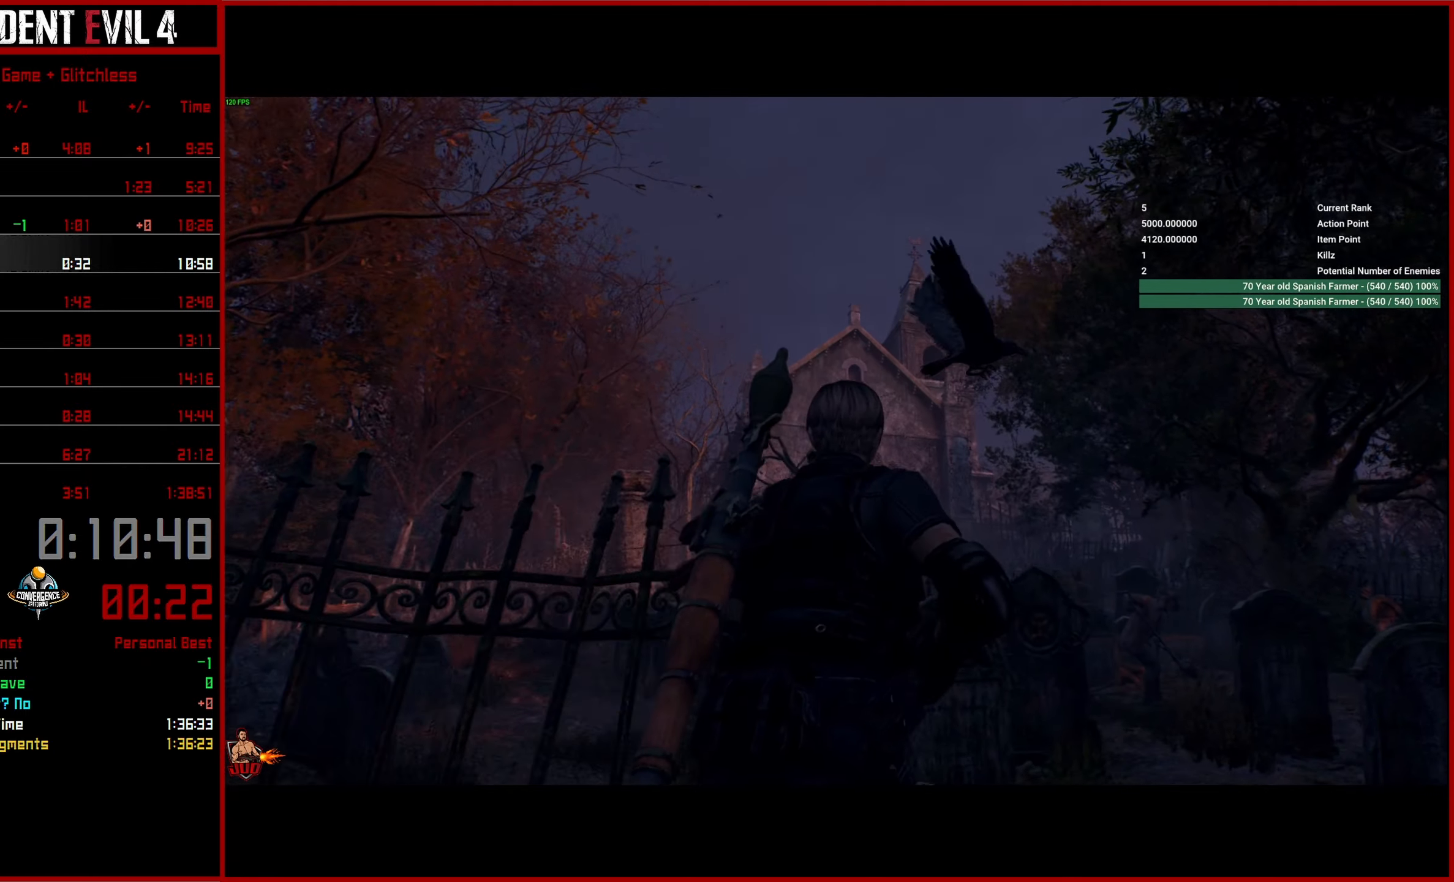
{"buttons": [], "left_stick": "up-left", "right_stick": "down-left", "events": [[50, "left_stick", "up"], [67, "right_stick", "left"], [133, "right_stick", "down-left"], [183, "left_stick", "up-left"]]}
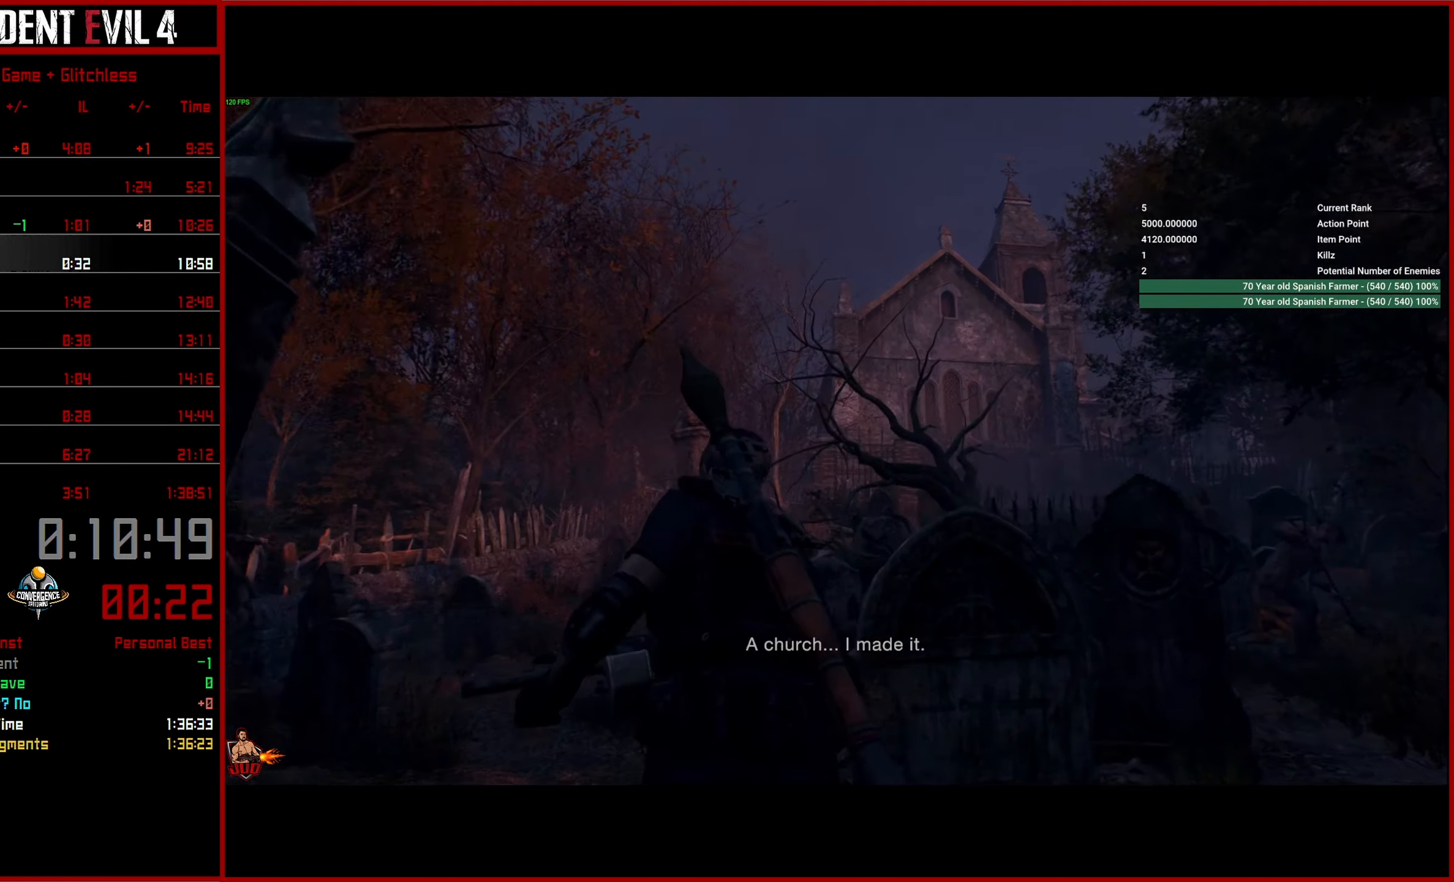
{"buttons": [], "left_stick": "up", "right_stick": "down-left", "events": [[383, "left_stick", "up"]]}
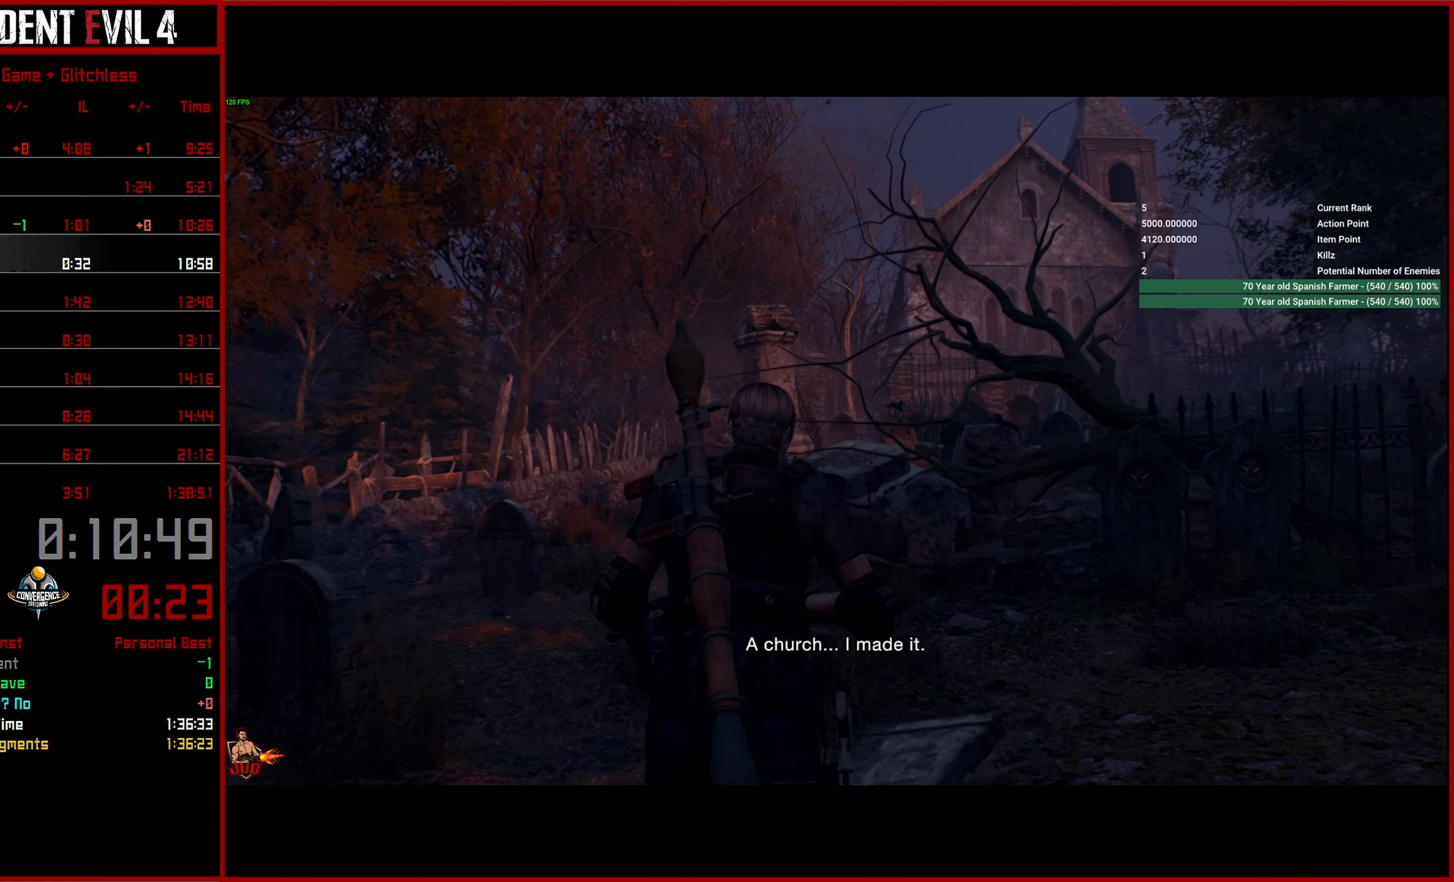
{"buttons": [], "left_stick": "up", "right_stick": "down", "events": [[433, "right_stick", "down"]]}
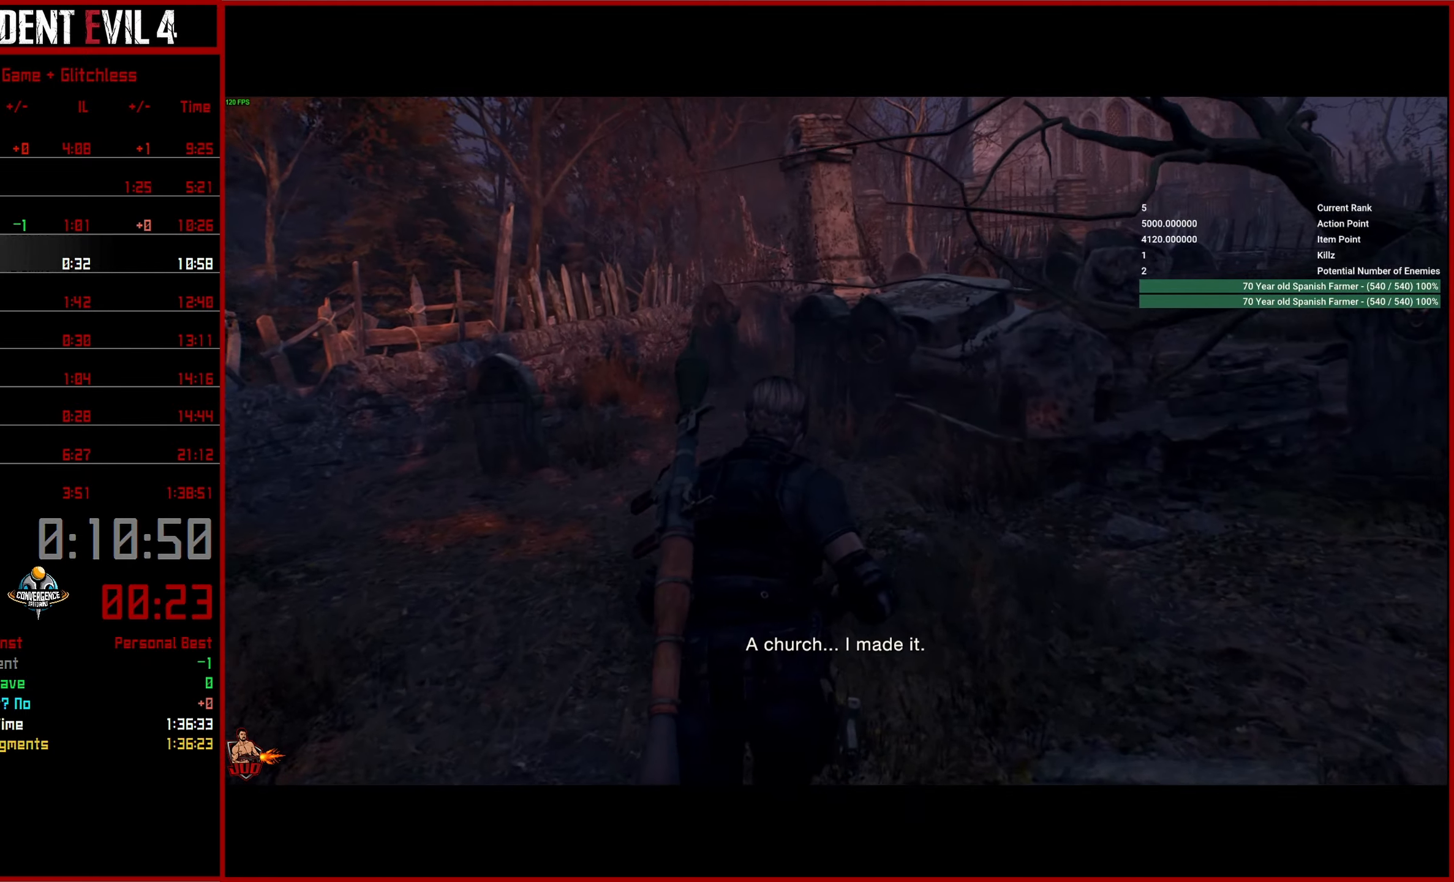
{"buttons": [], "left_stick": "up", "right_stick": "down", "events": []}
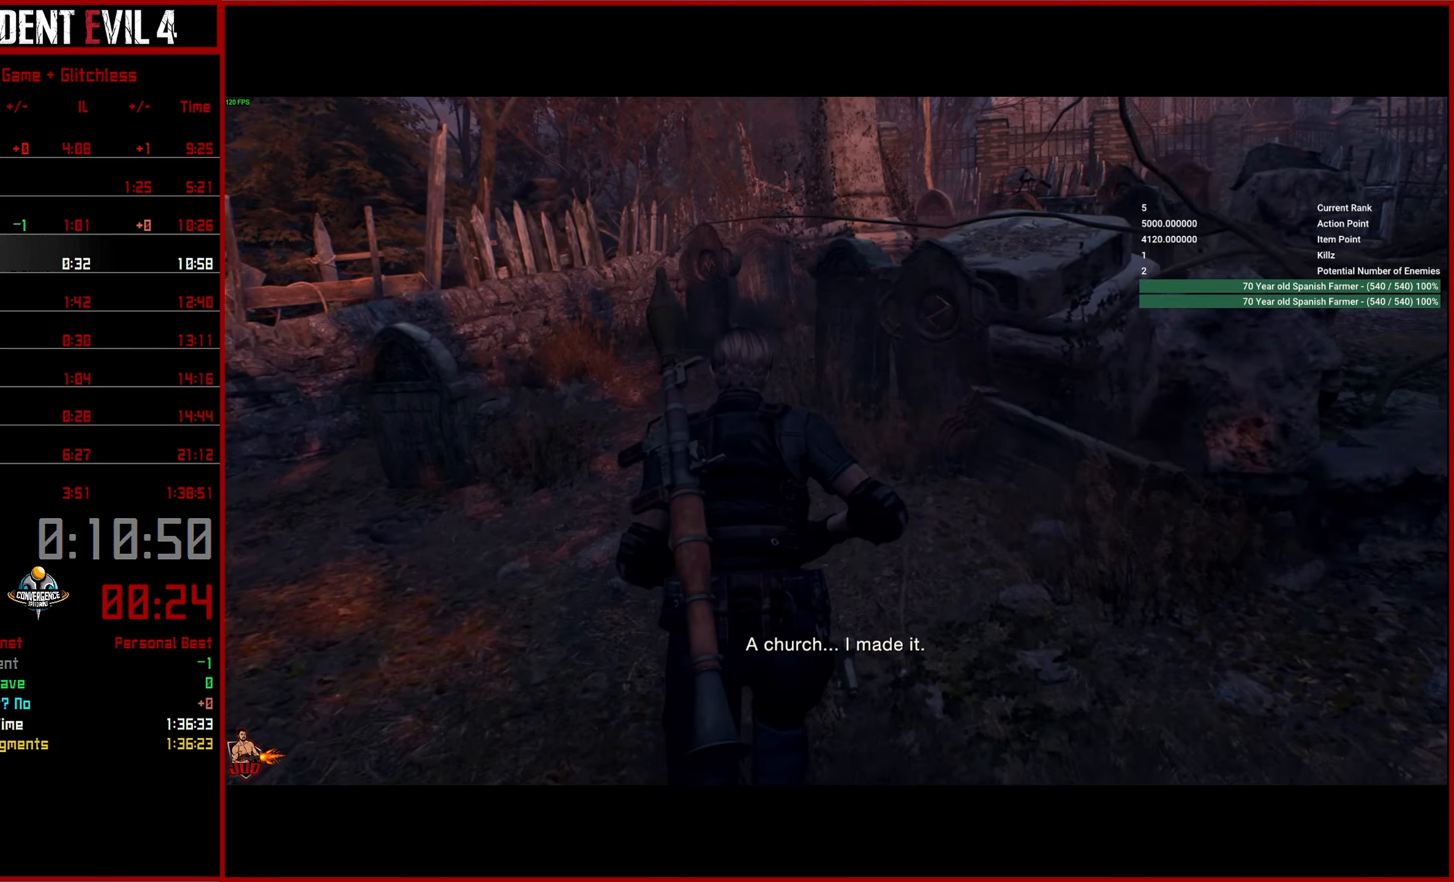
{"buttons": [], "left_stick": "up", "right_stick": "down", "events": []}
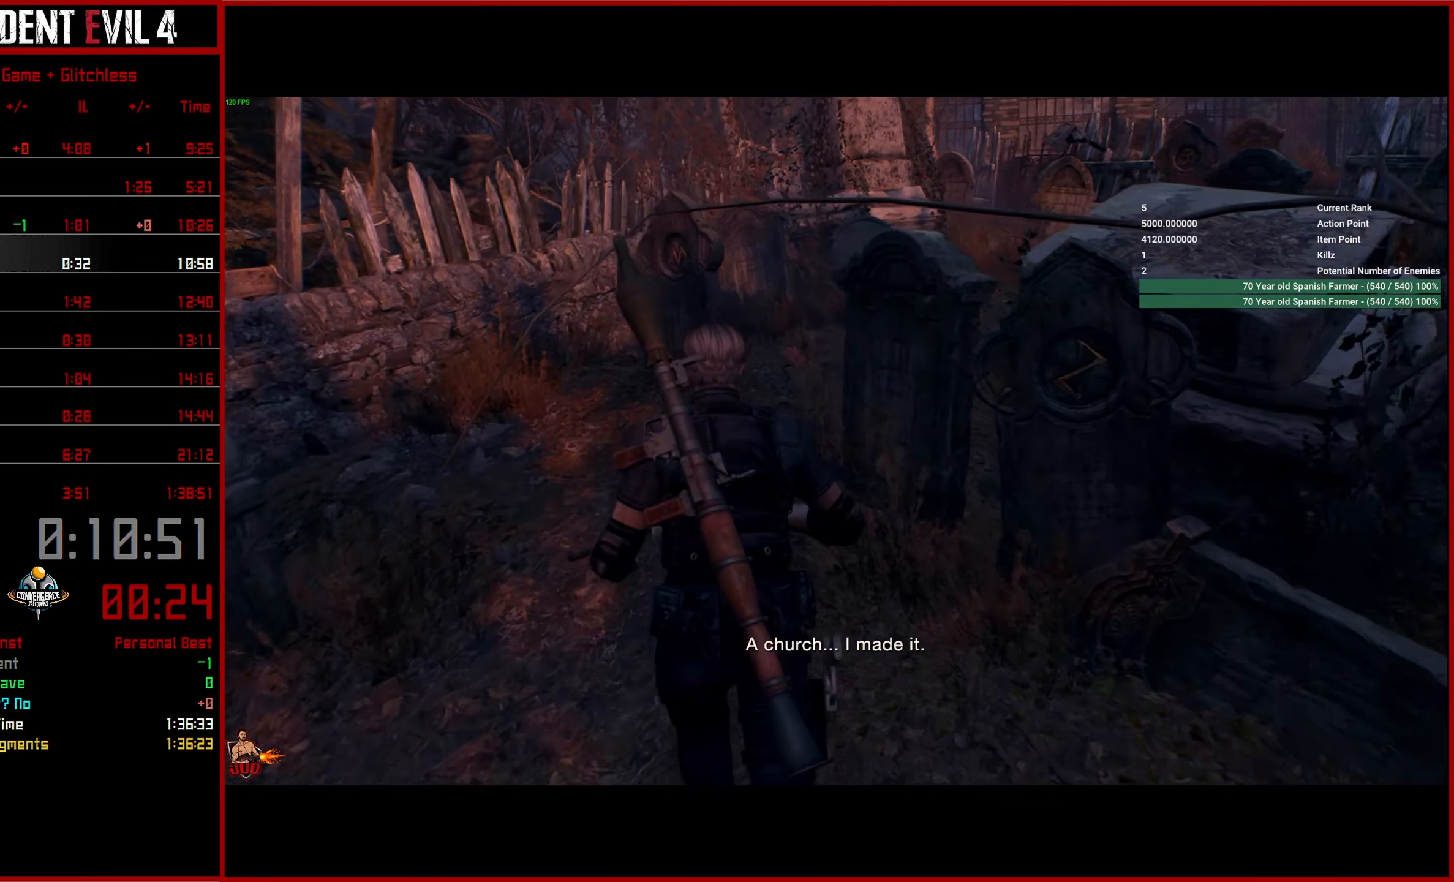
{"buttons": [], "left_stick": "up", "right_stick": "right", "events": [[17, "right_stick", "down-right"], [467, "right_stick", "right"]]}
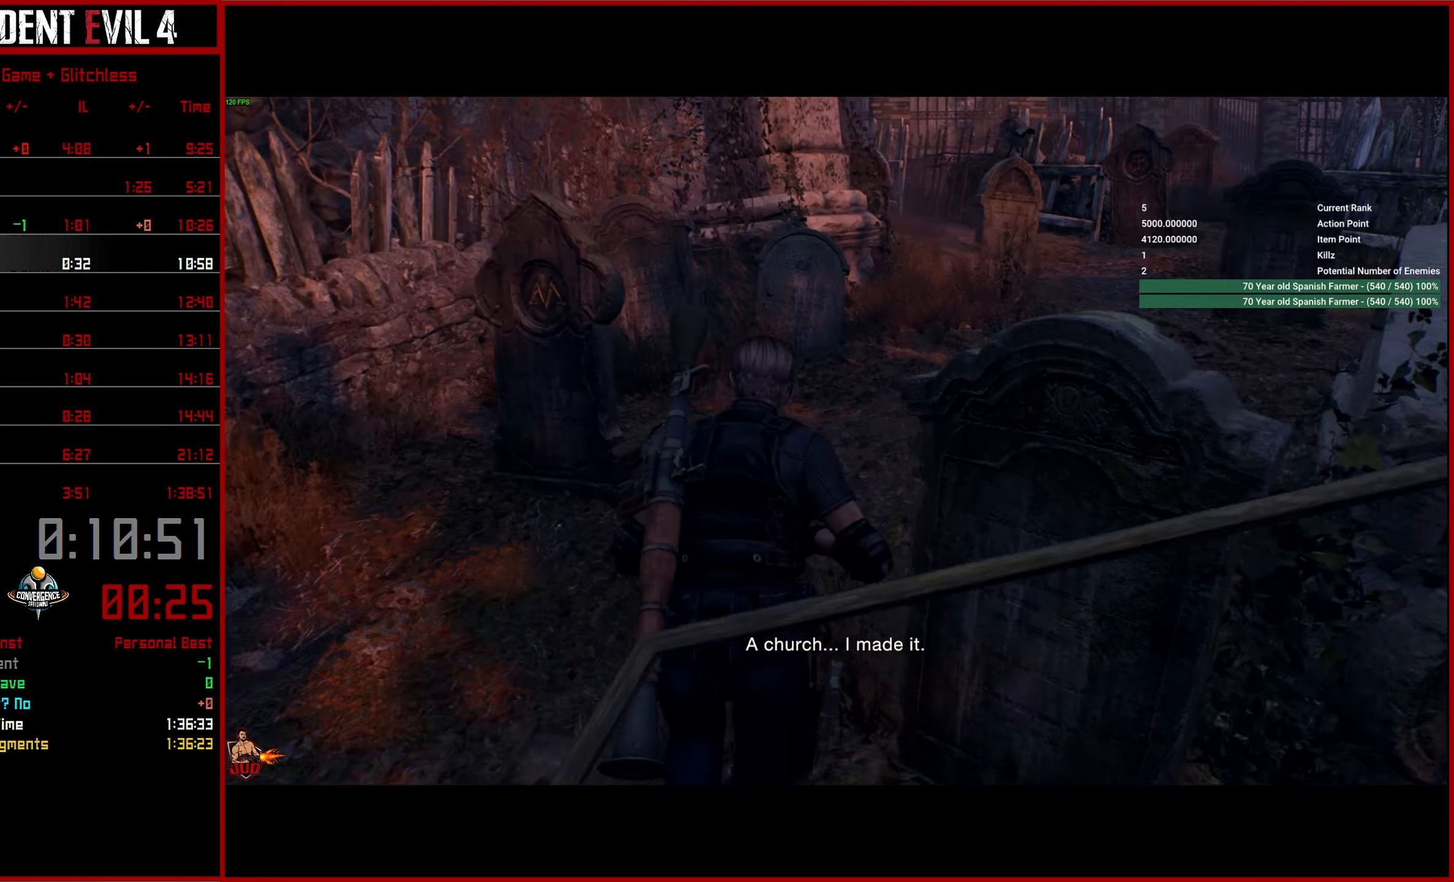
{"buttons": [], "left_stick": "up", "right_stick": "center", "events": [[317, "right_stick", "center"]]}
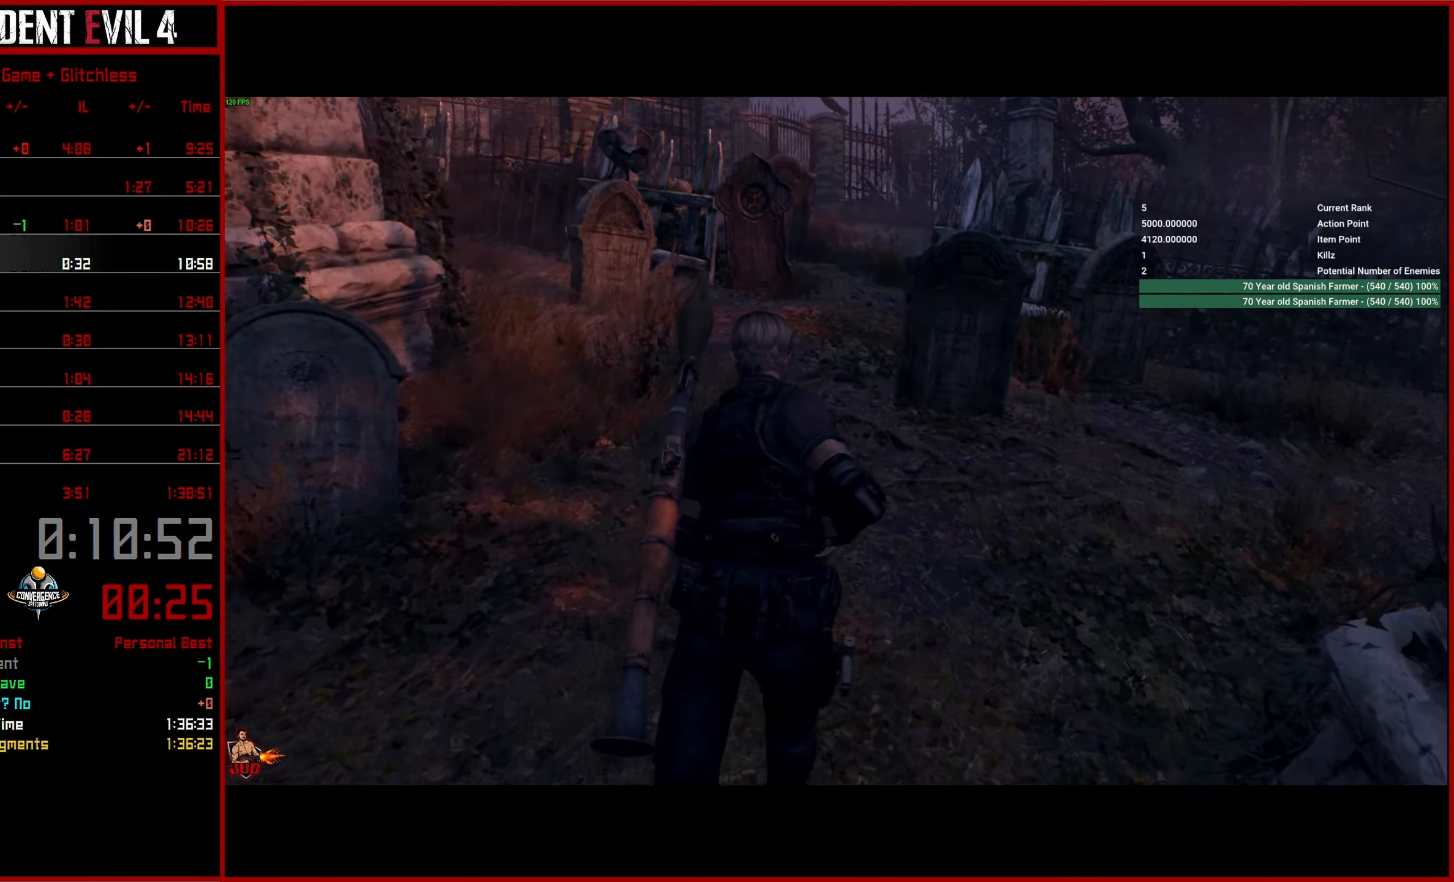
{"buttons": [], "left_stick": "up", "right_stick": "center", "events": []}